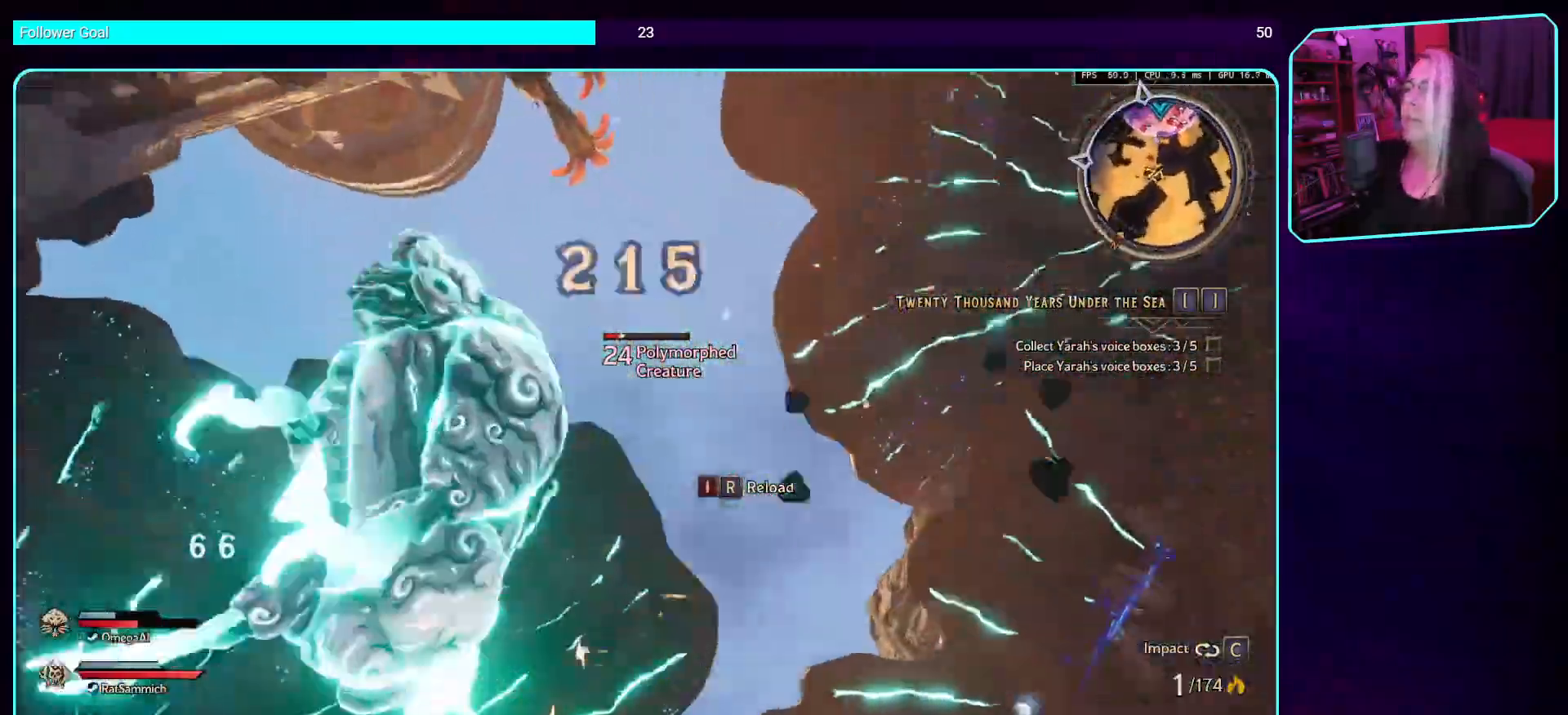
Gameplay with keyboard and mouse; each line is a JSON object with the keys and mouse buttons held at the frame after it. "events" lists presses ("down") and releases ("up") of "a", "ctrl", "d", "e", "q", "s", "shift", "space", "w", "mouse_left", "mouse_wheel", "mouse_right", "mouse_mb4" and "mouse_mb5" between this image and that frame as [ms after this image, input, new state], when the widget could be followed in between. "mouse_left", "mouse_wheel", "mouse_right", "mouse_mb4", "mouse_mb5" = the "left", "wheel", "right", "mb4", "mb5" buttons of the "mouse" list. No other keys are recorded. "wheel" means that the mouse wheel is clicked or scrolled. Mouse movement is not recorded.
{"keys": [], "mouse": ["mb4"], "events": [[16, "mouse_mb4", "down"], [184, "mouse_mb4", "up"], [268, "mouse_mb4", "down"], [319, "w", "down"], [419, "mouse_mb4", "up"], [486, "w", "up"], [503, "mouse_mb4", "down"]]}
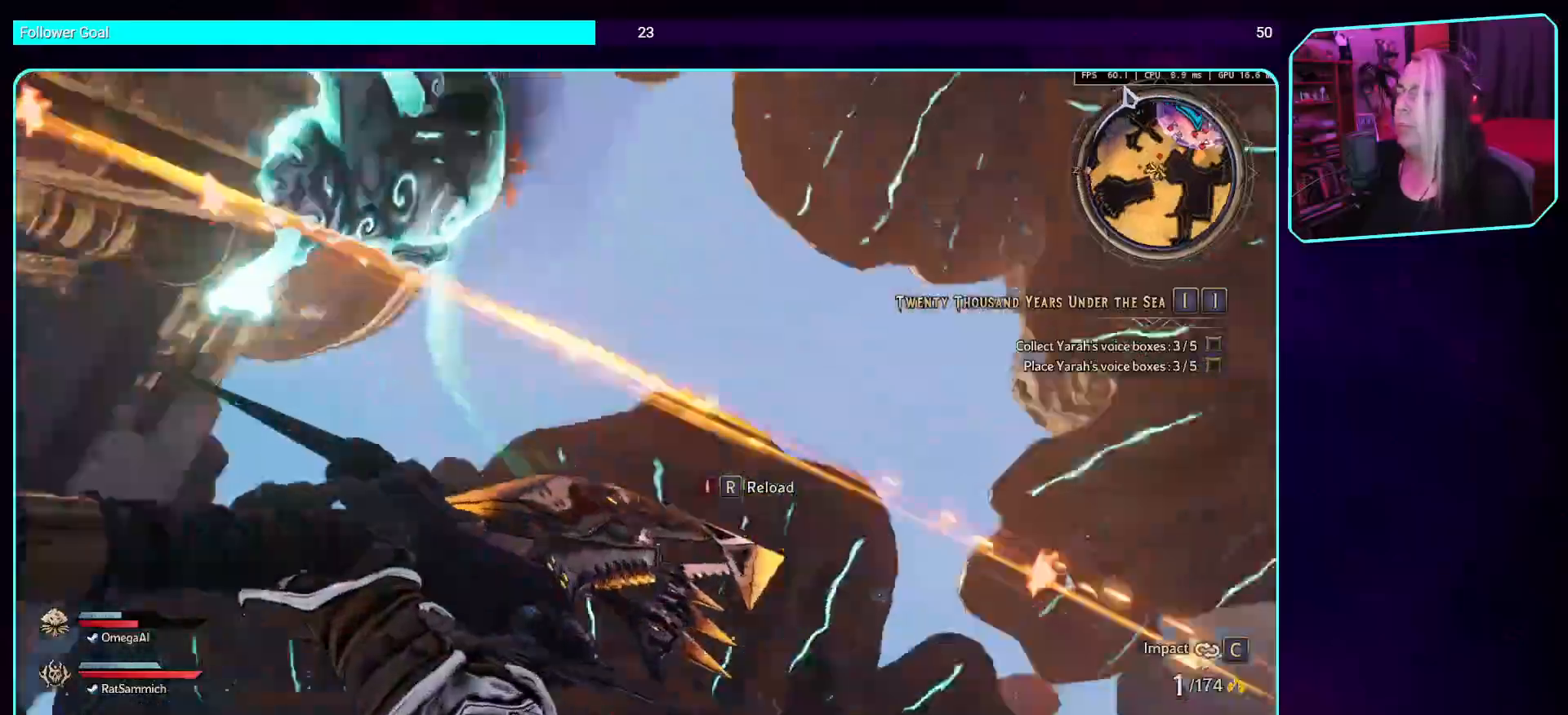
{"keys": [], "mouse": ["mb4"], "events": [[135, "mouse_mb4", "up"], [235, "mouse_mb4", "down"], [403, "mouse_mb4", "up"], [487, "mouse_mb4", "down"]]}
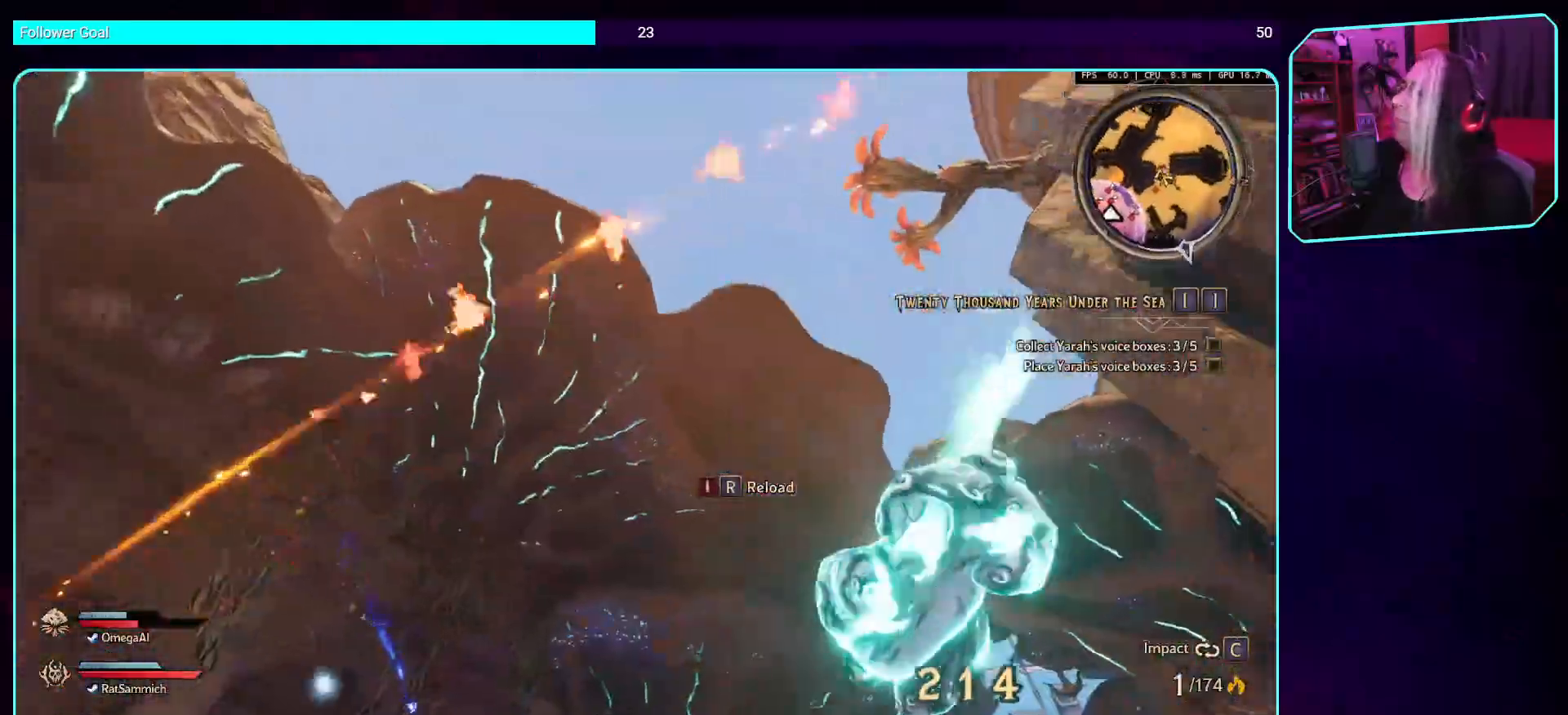
{"keys": ["w"], "mouse": ["mb4"], "events": [[17, "w", "down"], [185, "mouse_mb4", "up"], [201, "w", "up"], [269, "mouse_mb4", "down"], [319, "w", "down"], [420, "mouse_mb4", "up"], [470, "mouse_mb4", "down"]]}
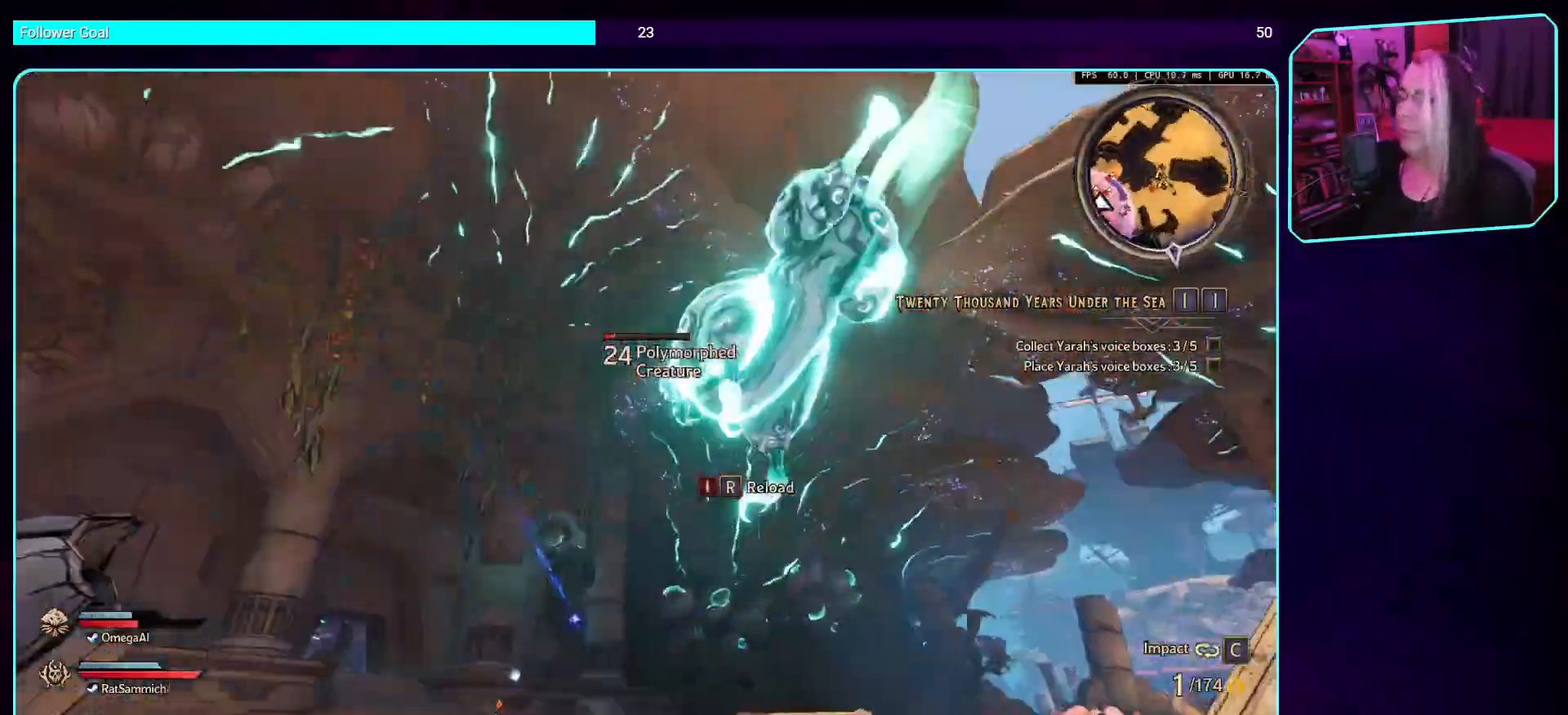
{"keys": ["w"], "mouse": ["mb4"], "events": [[117, "mouse_mb4", "up"], [184, "mouse_mb4", "down"], [252, "w", "up"], [335, "mouse_mb4", "up"], [436, "mouse_mb4", "down"], [487, "w", "down"]]}
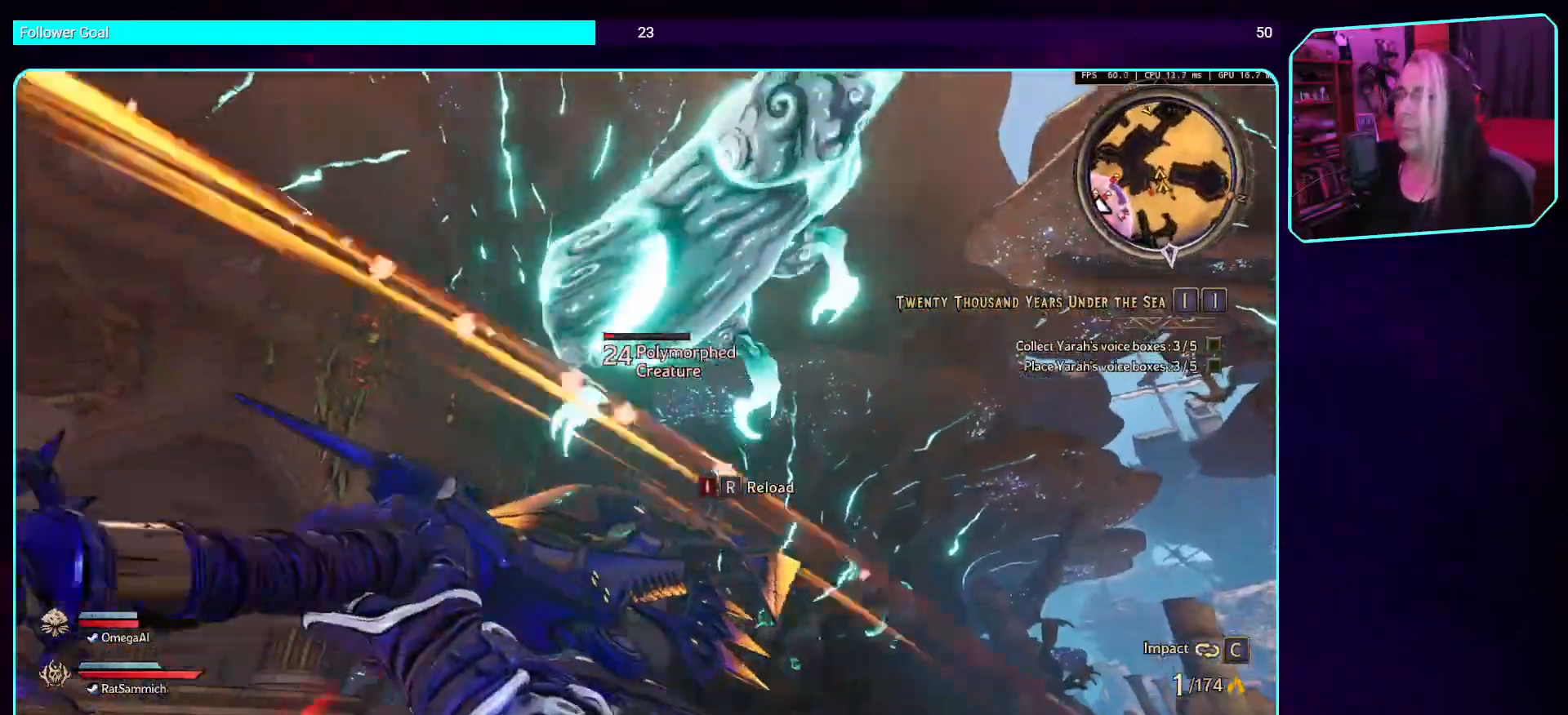
{"keys": ["w"], "mouse": ["mb4"], "events": [[134, "mouse_mb4", "up"], [167, "w", "up"], [218, "mouse_mb4", "down"], [369, "mouse_mb4", "up"], [436, "mouse_mb4", "down"], [486, "w", "down"]]}
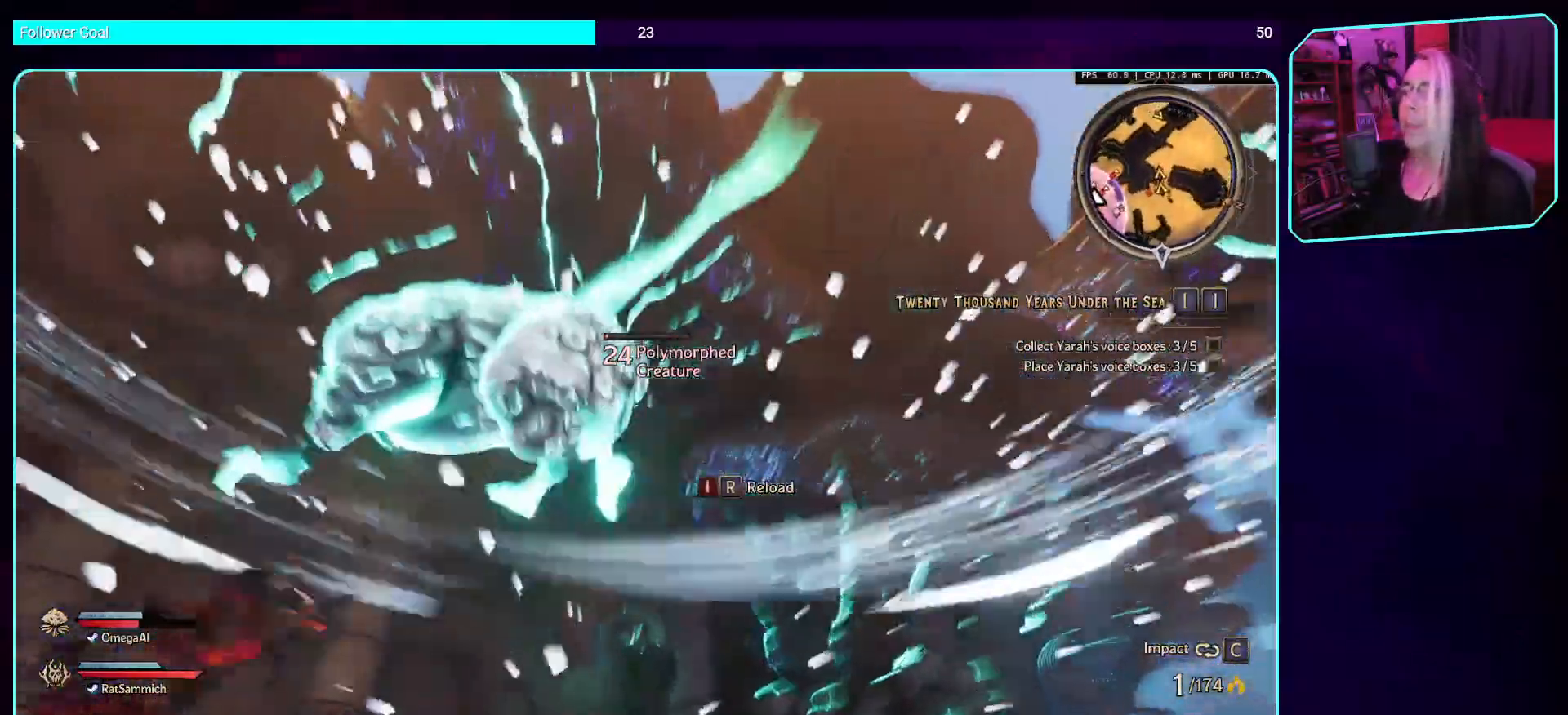
{"keys": [], "mouse": [], "events": [[84, "mouse_mb4", "up"], [151, "mouse_mb4", "down"], [151, "w", "up"], [286, "mouse_mb4", "up"], [336, "mouse_mb4", "down"], [470, "mouse_mb4", "up"]]}
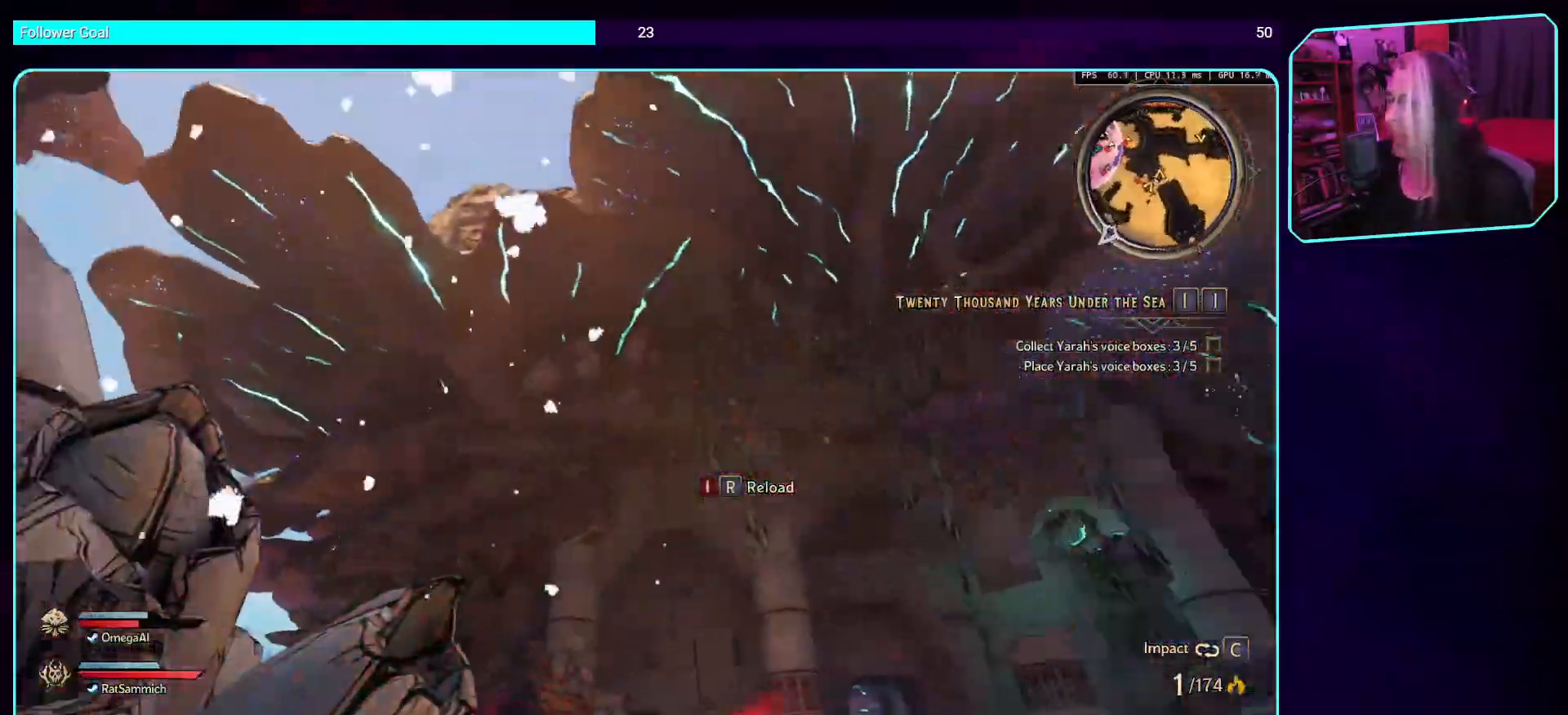
{"keys": [], "mouse": [], "events": [[17, "mouse_mb4", "down"], [168, "mouse_mb4", "up"], [235, "mouse_mb4", "down"], [302, "mouse_mb4", "up"]]}
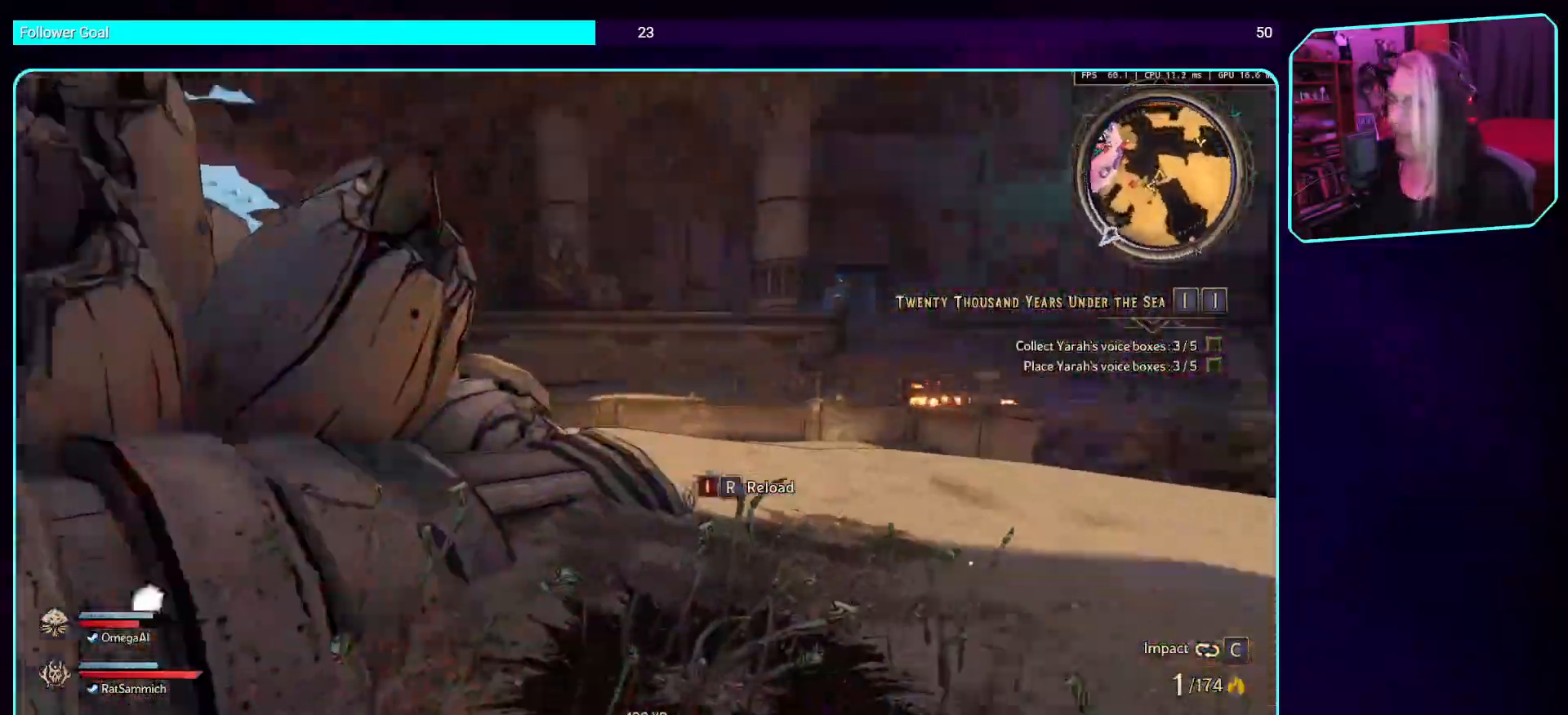
{"keys": [], "mouse": [], "events": []}
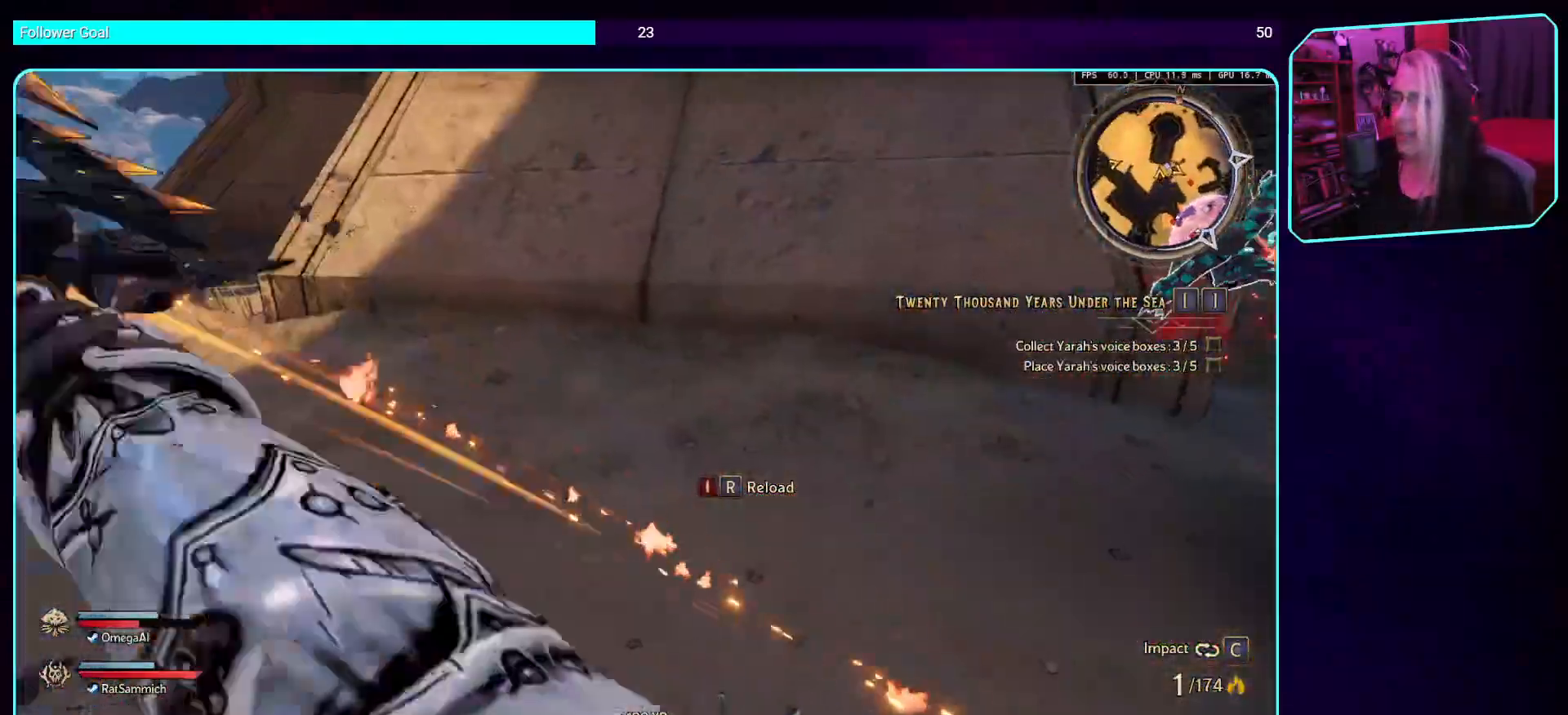
{"keys": ["a", "w"], "mouse": [], "events": [[285, "a", "down"], [419, "w", "down"]]}
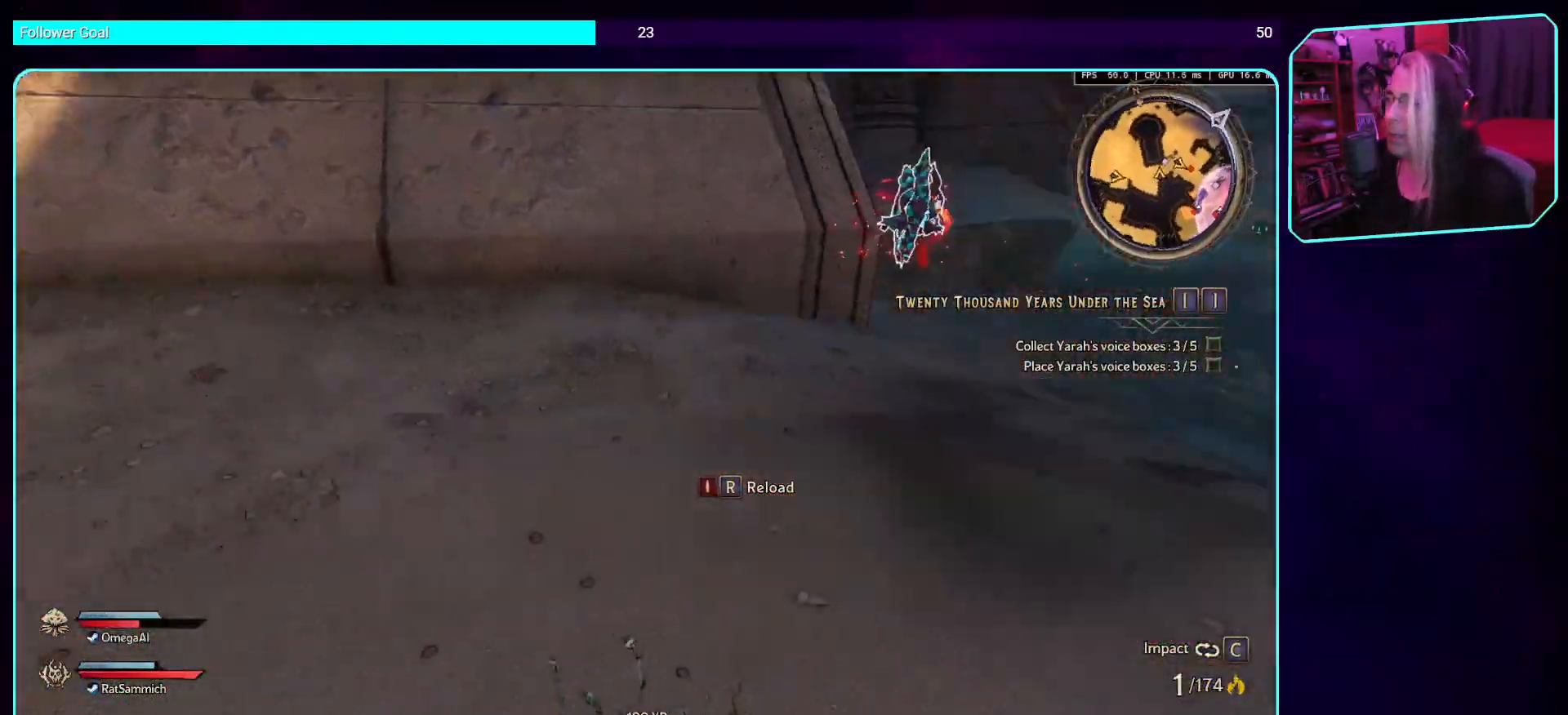
{"keys": [], "mouse": [], "events": [[202, "w", "up"], [252, "a", "up"]]}
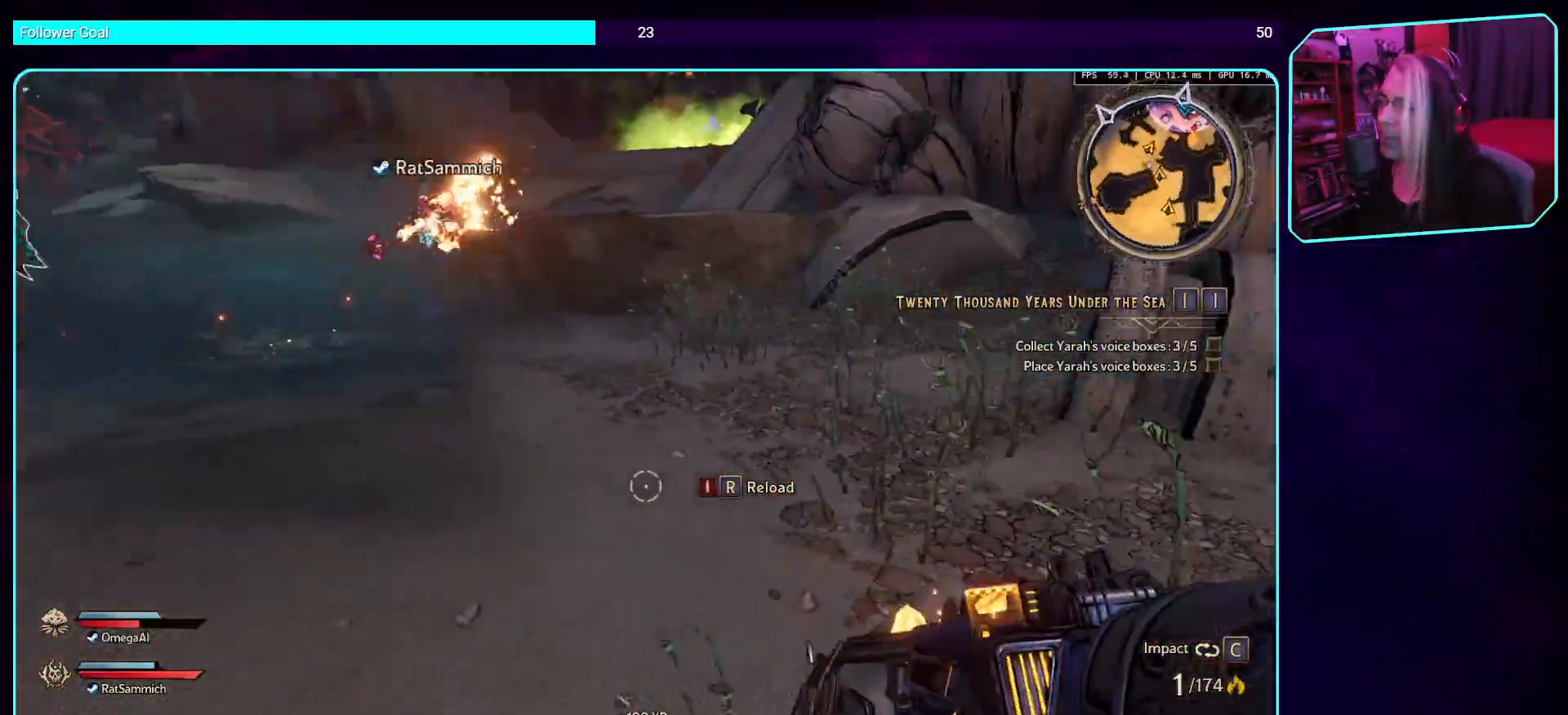
{"keys": ["s"], "mouse": [], "events": [[101, "a", "down"], [151, "s", "down"], [302, "a", "up"]]}
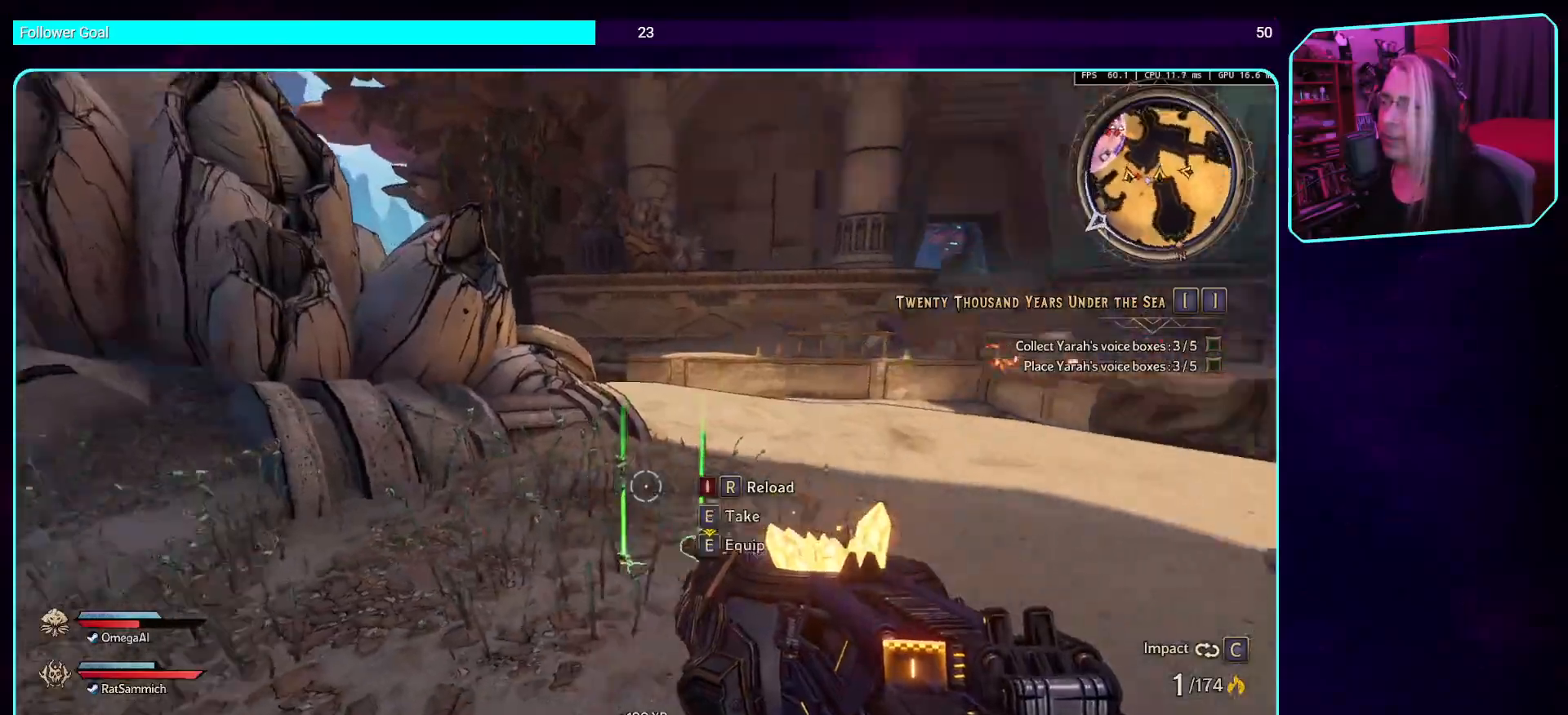
{"keys": ["d", "shift", "w"], "mouse": [], "events": [[151, "s", "up"], [168, "d", "down"], [251, "w", "down"], [403, "shift", "down"]]}
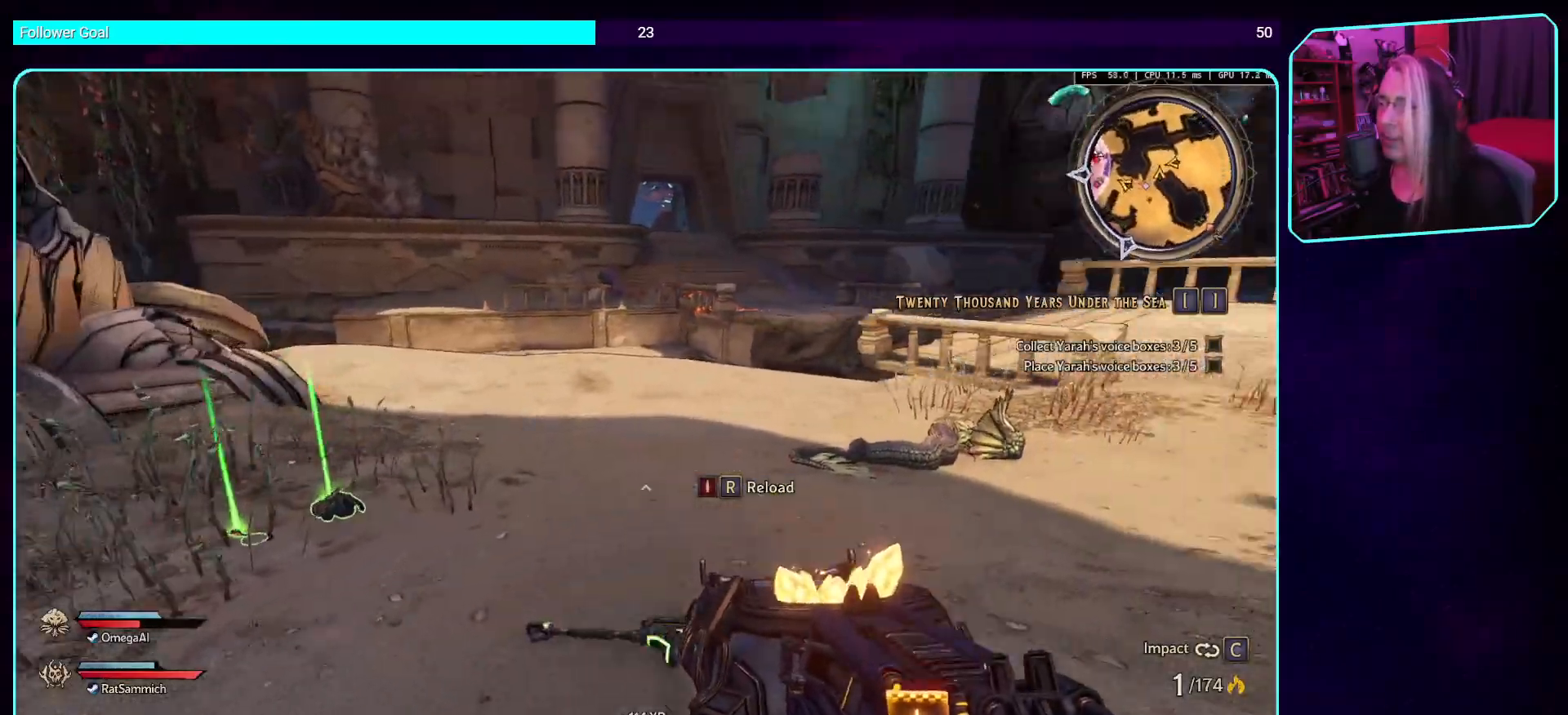
{"keys": [], "mouse": [], "events": [[51, "shift", "up"], [336, "d", "up"], [336, "w", "up"]]}
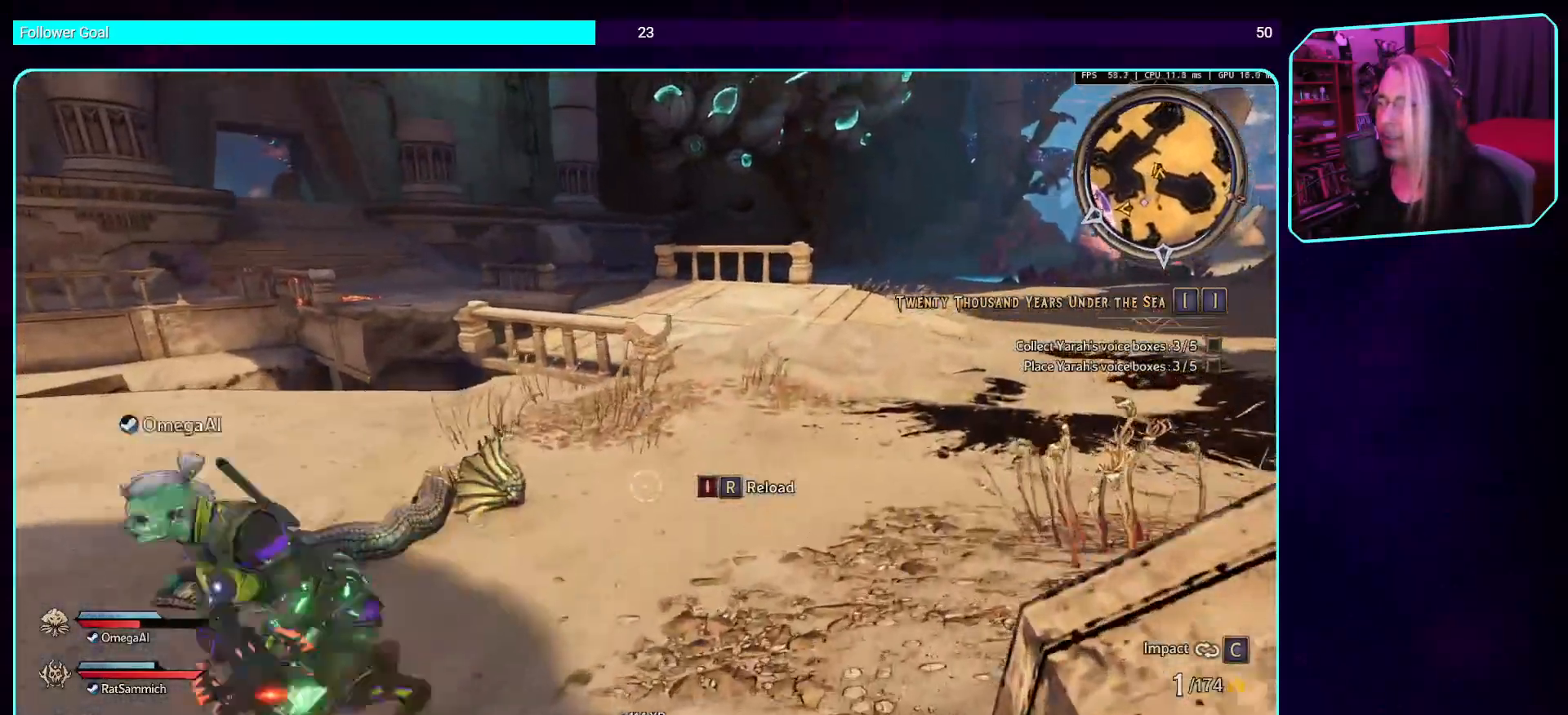
{"keys": ["w"], "mouse": [], "events": [[235, "a", "down"], [336, "w", "down"], [386, "a", "up"]]}
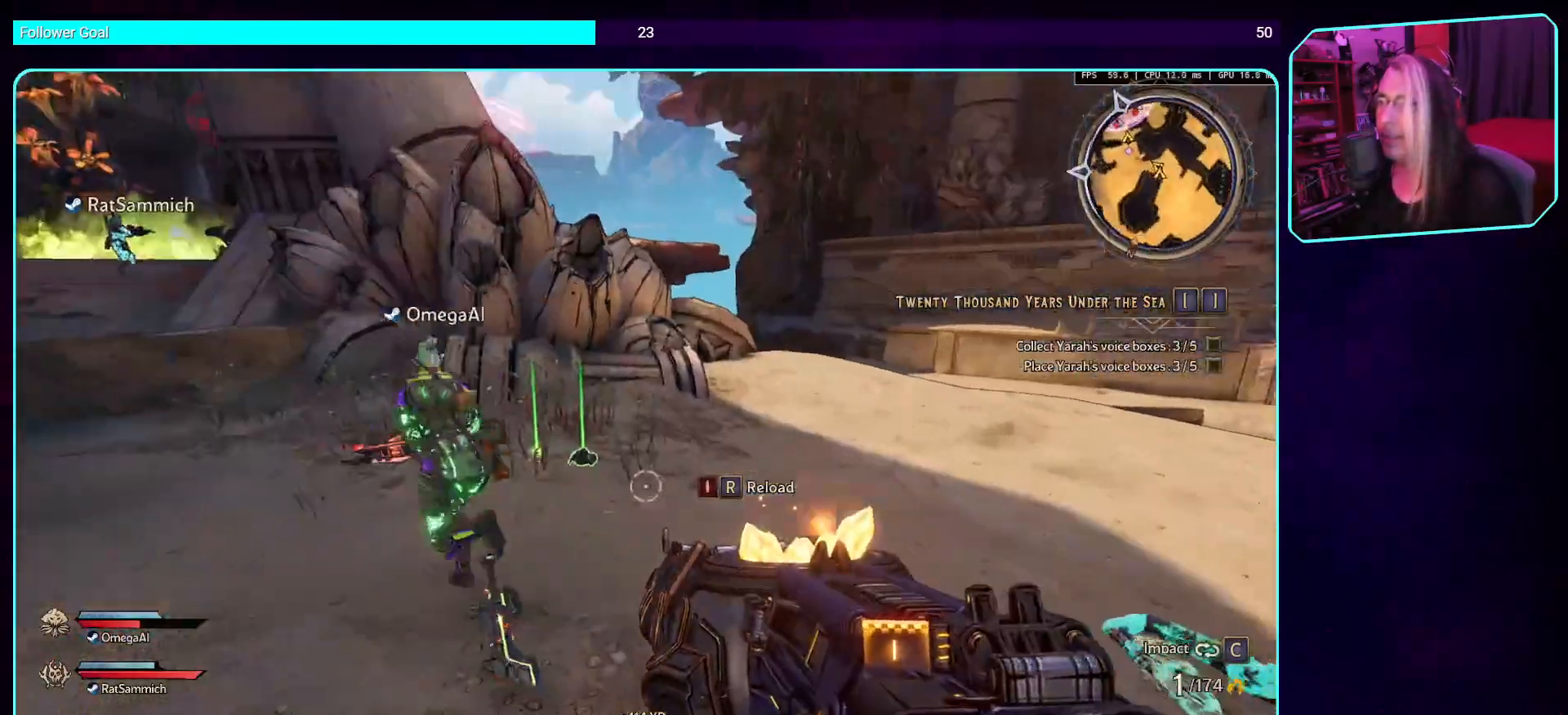
{"keys": ["d", "w"], "mouse": [], "events": [[67, "shift", "down"], [218, "shift", "up"], [319, "d", "down"]]}
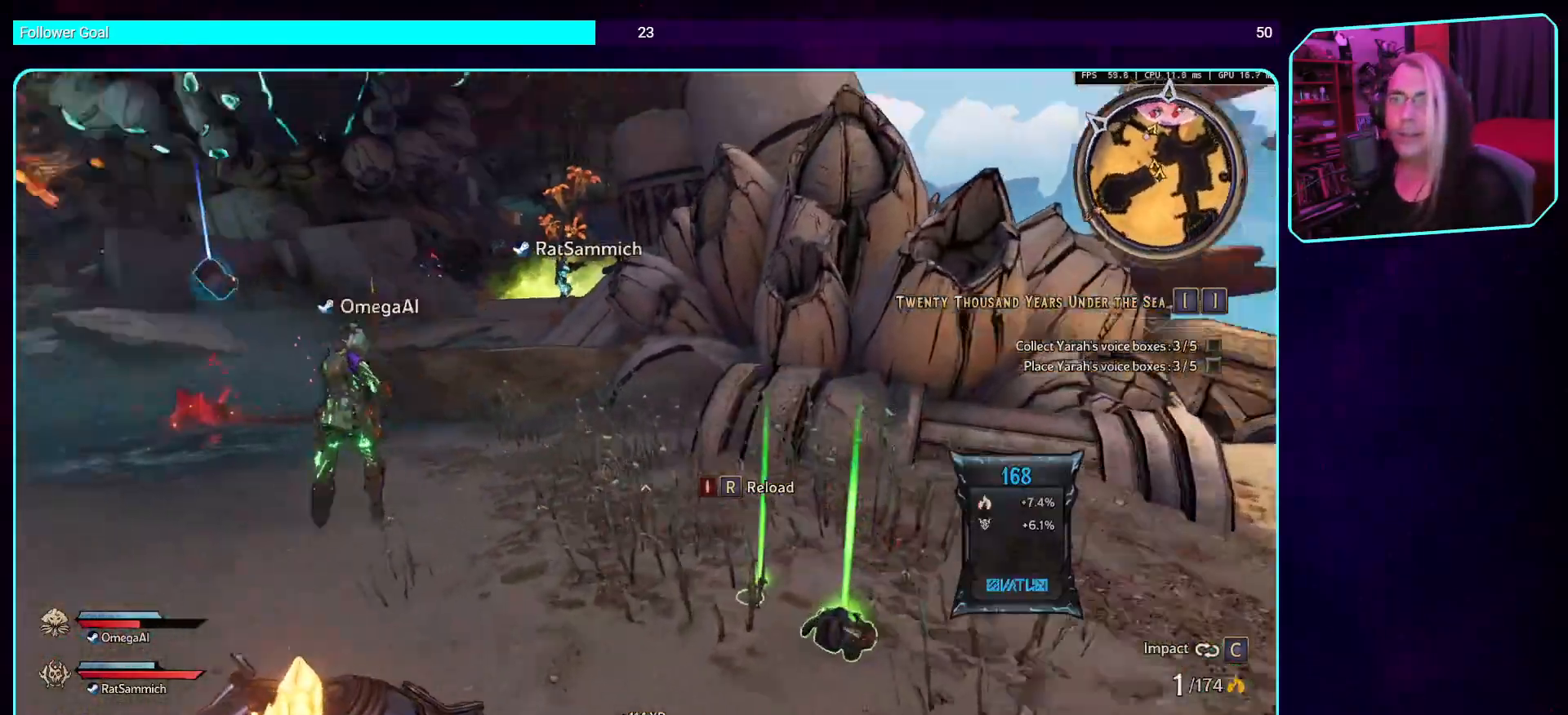
{"keys": ["w"], "mouse": [], "events": [[50, "d", "up"], [218, "a", "down"], [369, "a", "up"]]}
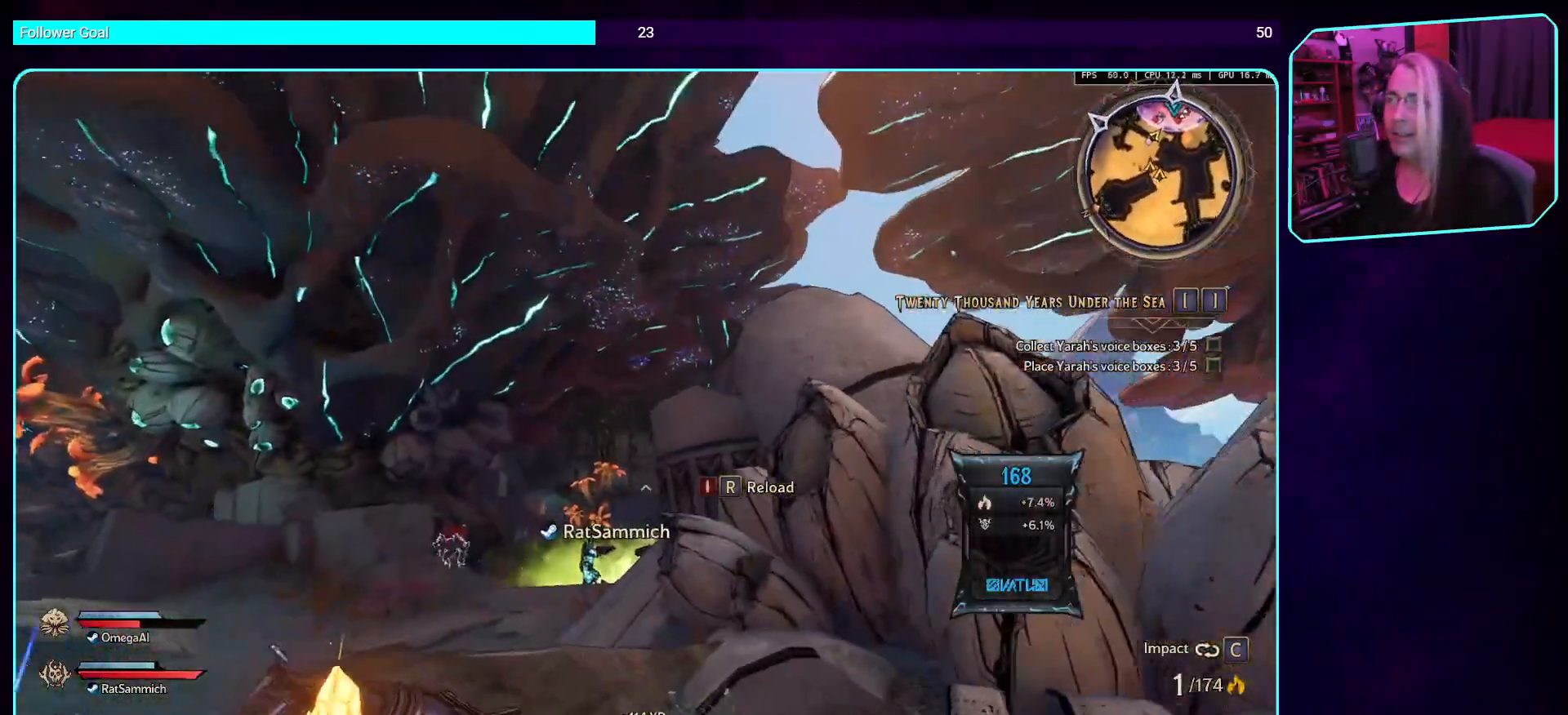
{"keys": ["space", "w"], "mouse": [], "events": [[51, "shift", "down"], [202, "shift", "up"], [235, "space", "down"], [403, "space", "up"], [487, "space", "down"]]}
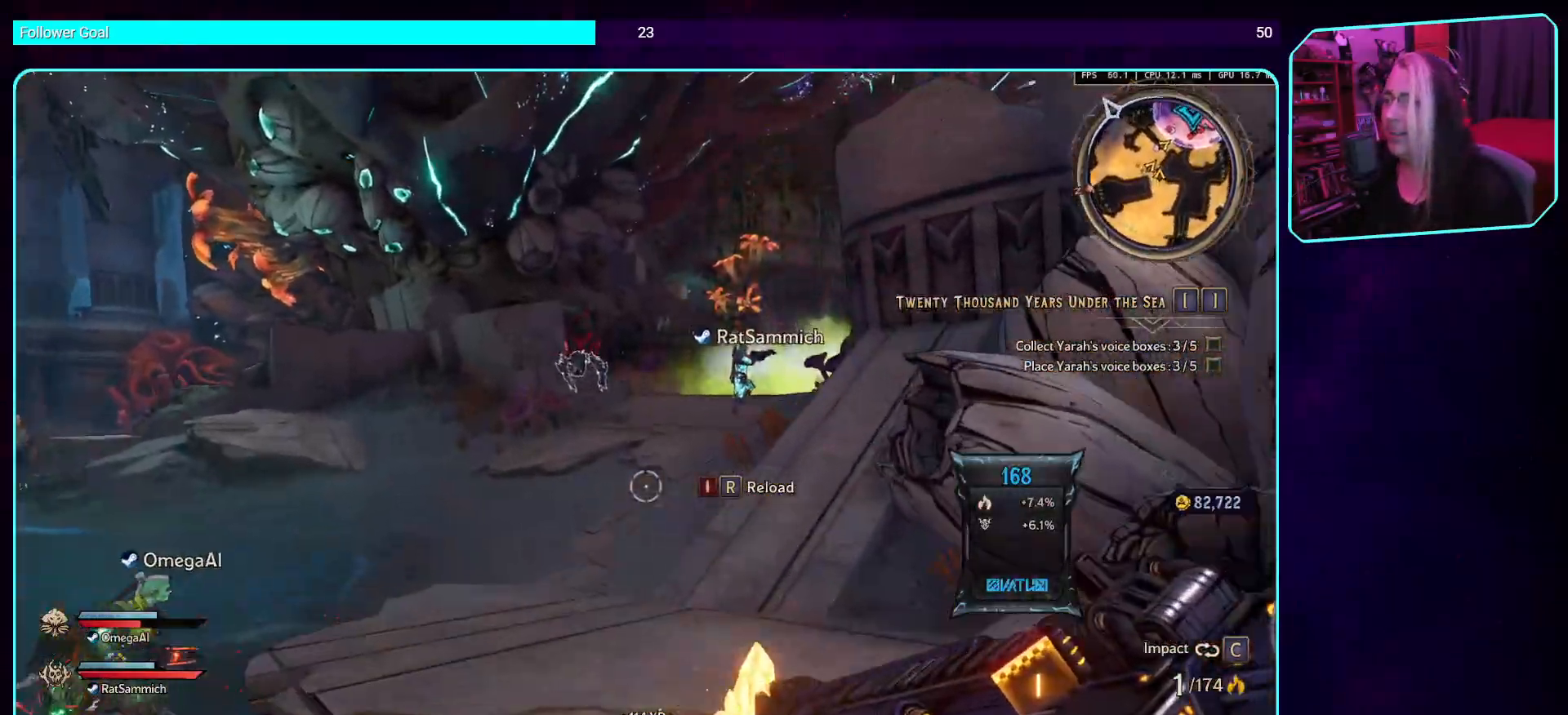
{"keys": ["space", "w"], "mouse": [], "events": [[168, "space", "up"], [369, "space", "down"]]}
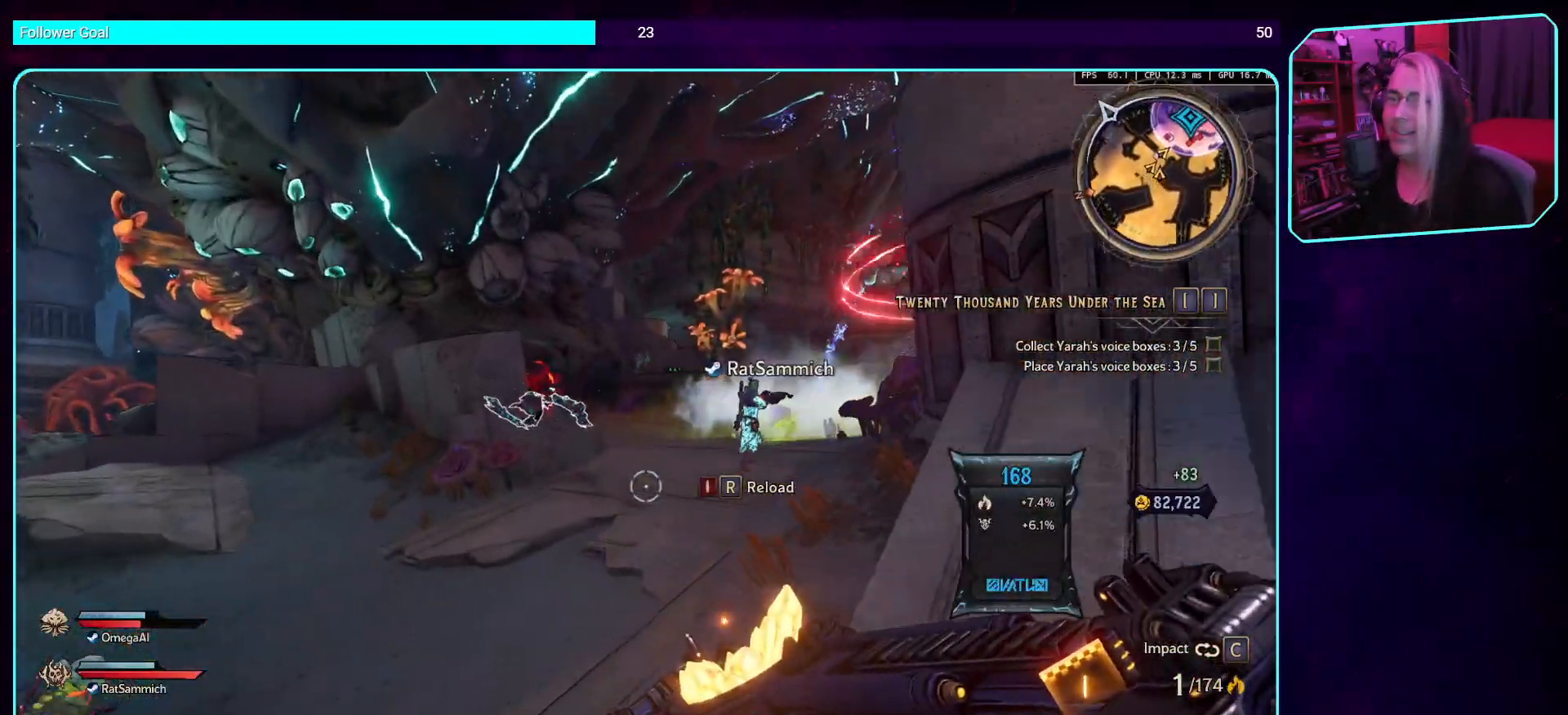
{"keys": ["space", "w"], "mouse": [], "events": [[17, "space", "up"], [201, "shift", "down"], [386, "shift", "up"], [386, "space", "down"]]}
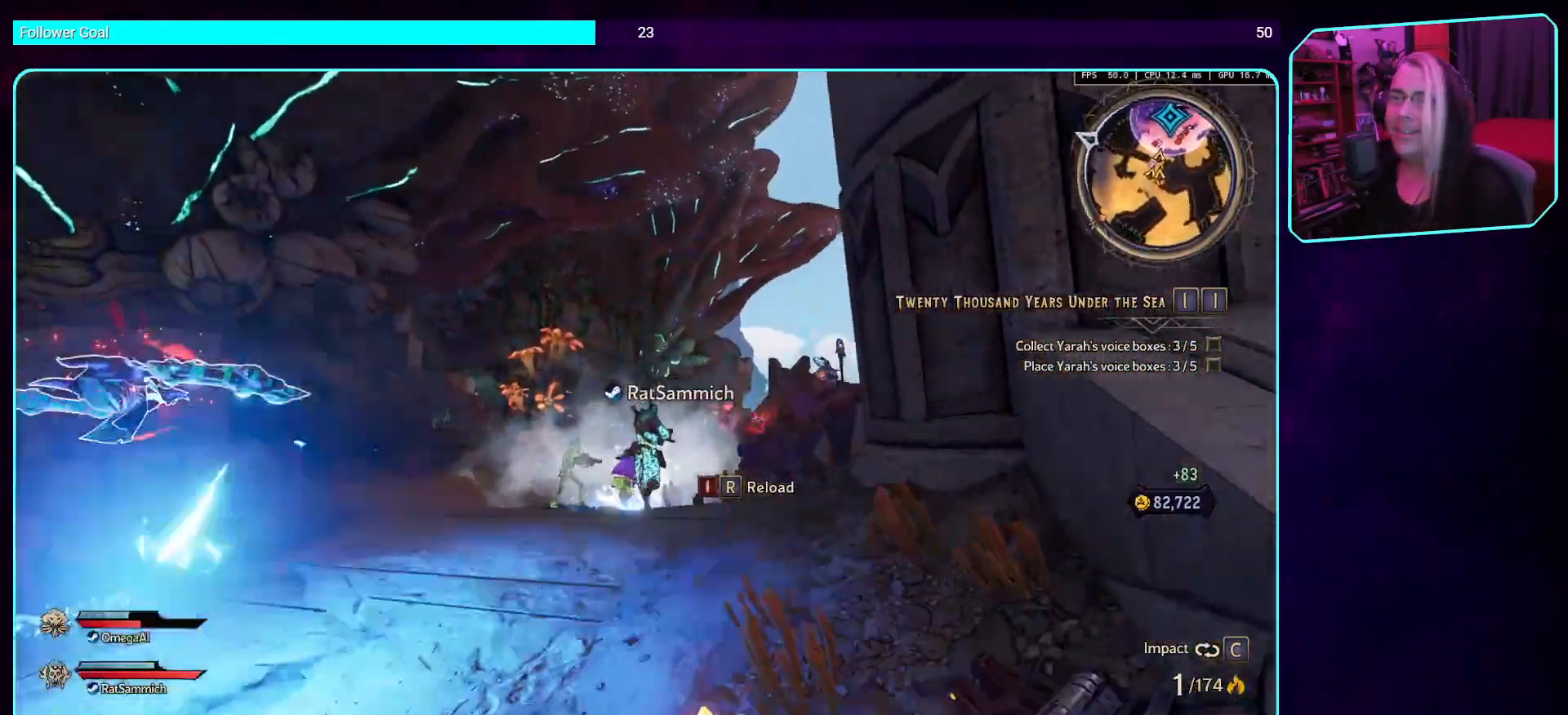
{"keys": ["w"], "mouse": [], "events": [[16, "space", "up"], [184, "space", "down"], [352, "space", "up"]]}
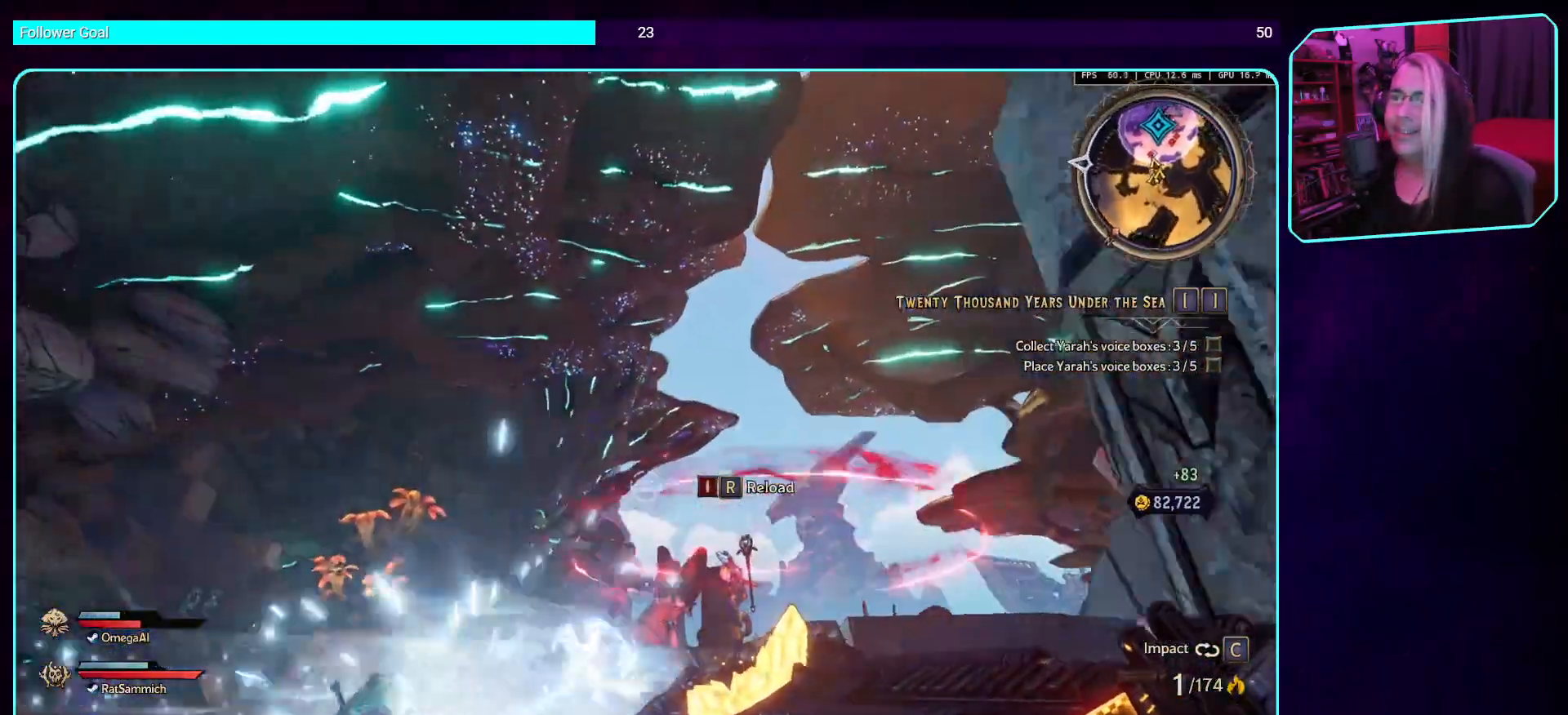
{"keys": ["a", "w"], "mouse": ["left"], "events": [[219, "a", "down"], [286, "w", "up"], [319, "w", "down"], [504, "mouse_left", "down"]]}
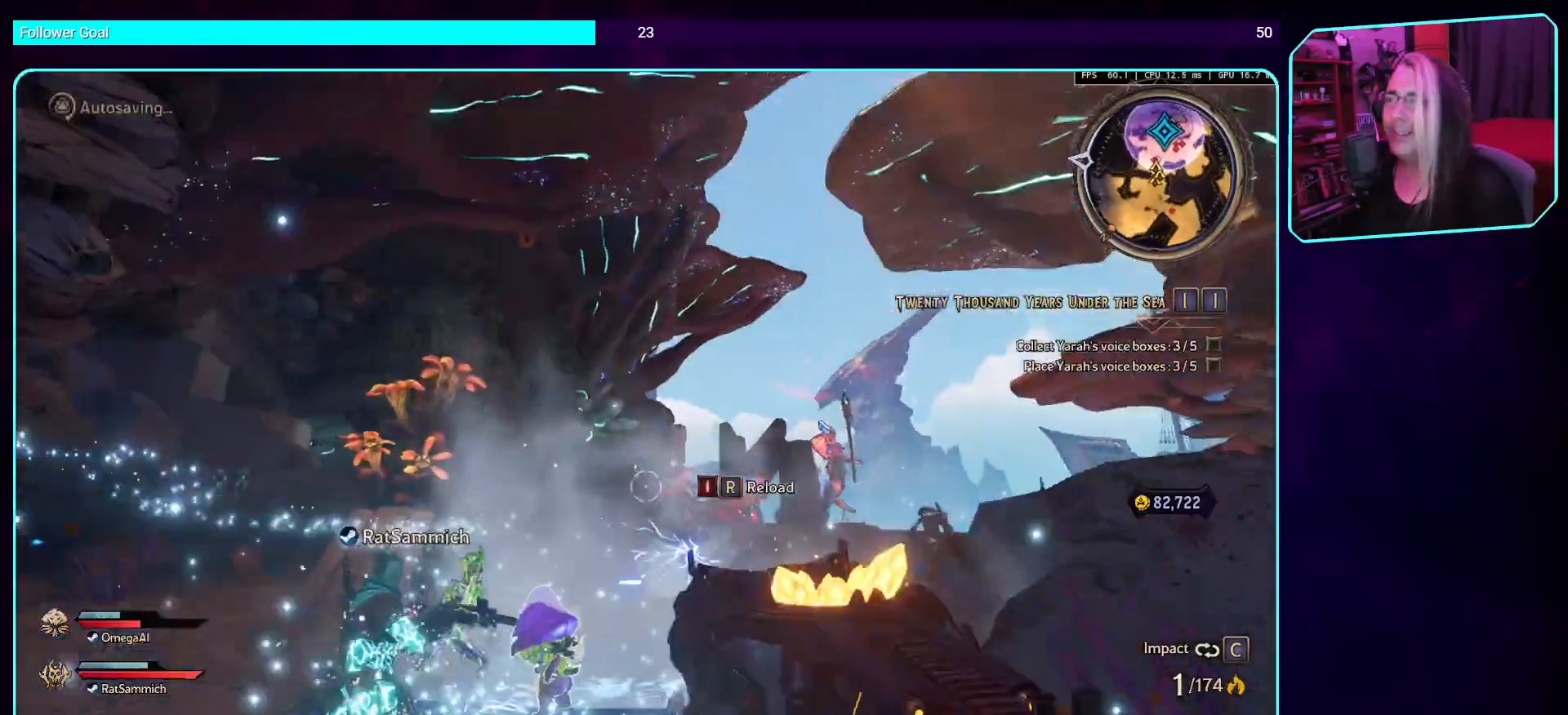
{"keys": ["a"], "mouse": [], "events": [[50, "w", "up"], [269, "mouse_left", "up"], [302, "w", "down"], [353, "space", "down"], [453, "w", "up"], [487, "space", "up"]]}
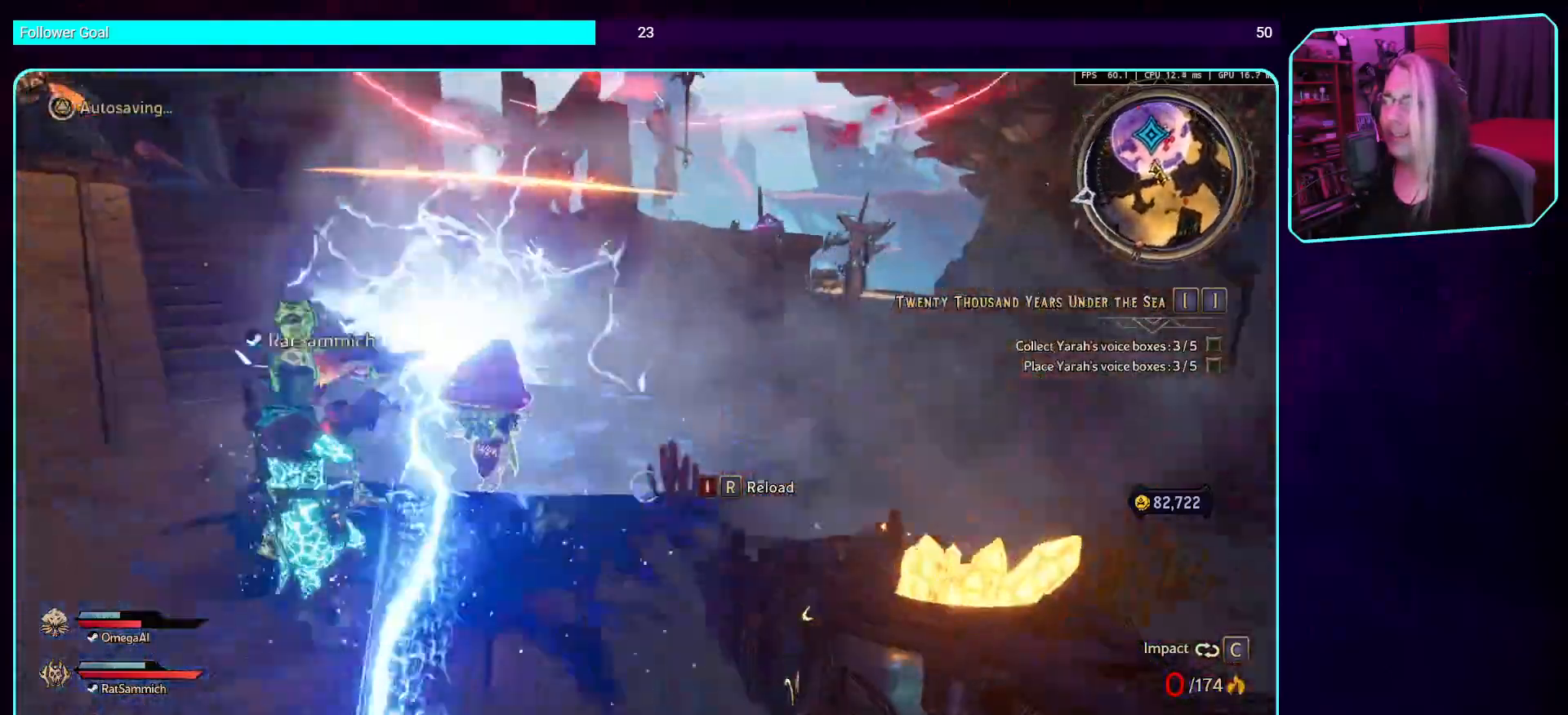
{"keys": ["a"], "mouse": ["left"], "events": [[185, "space", "down"], [185, "w", "down"], [302, "mouse_left", "down"], [302, "space", "up"], [403, "w", "up"]]}
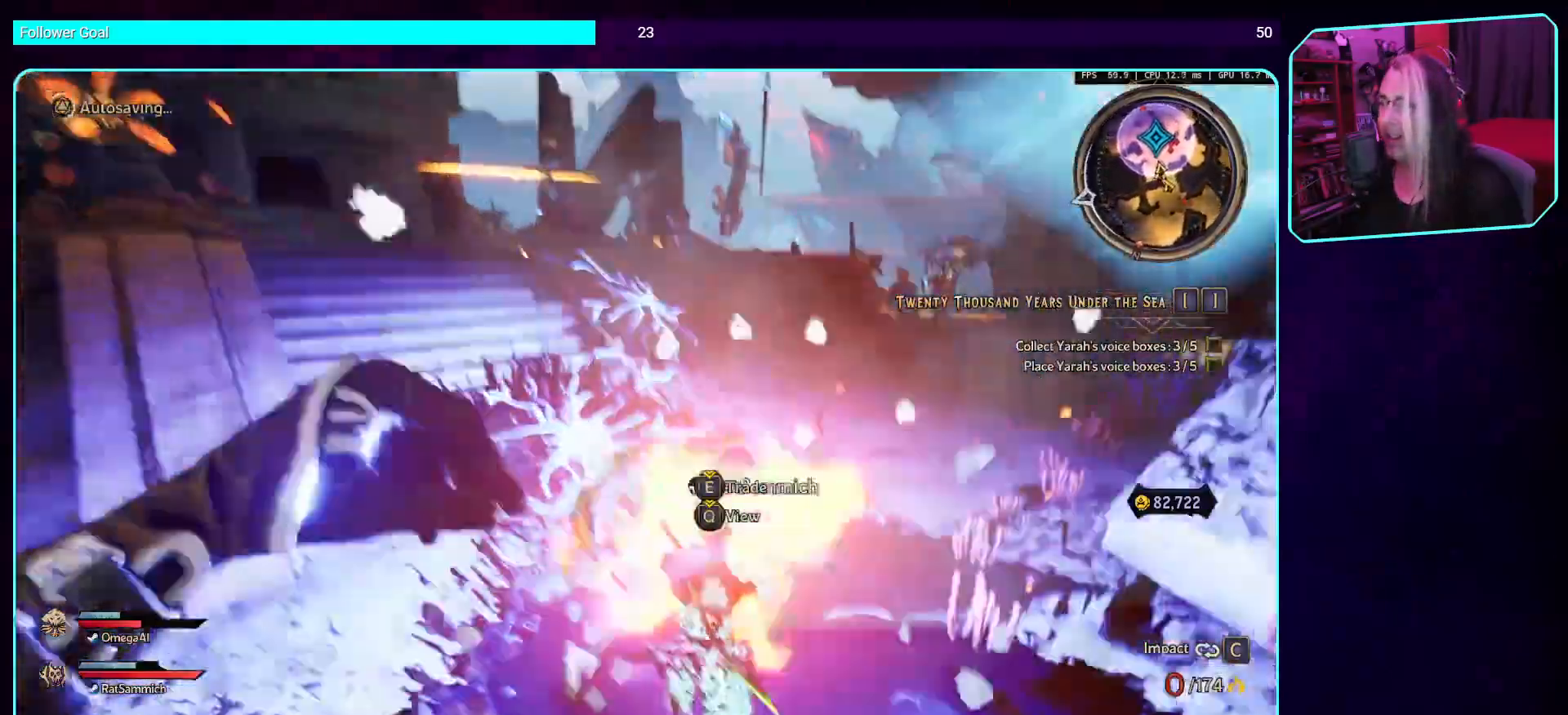
{"keys": ["a", "s"], "mouse": ["left"], "events": [[16, "mouse_left", "up"], [184, "mouse_left", "down"], [235, "w", "down"], [268, "space", "down"], [335, "w", "up"], [369, "mouse_left", "up"], [386, "space", "up"], [503, "mouse_left", "down"], [503, "s", "down"]]}
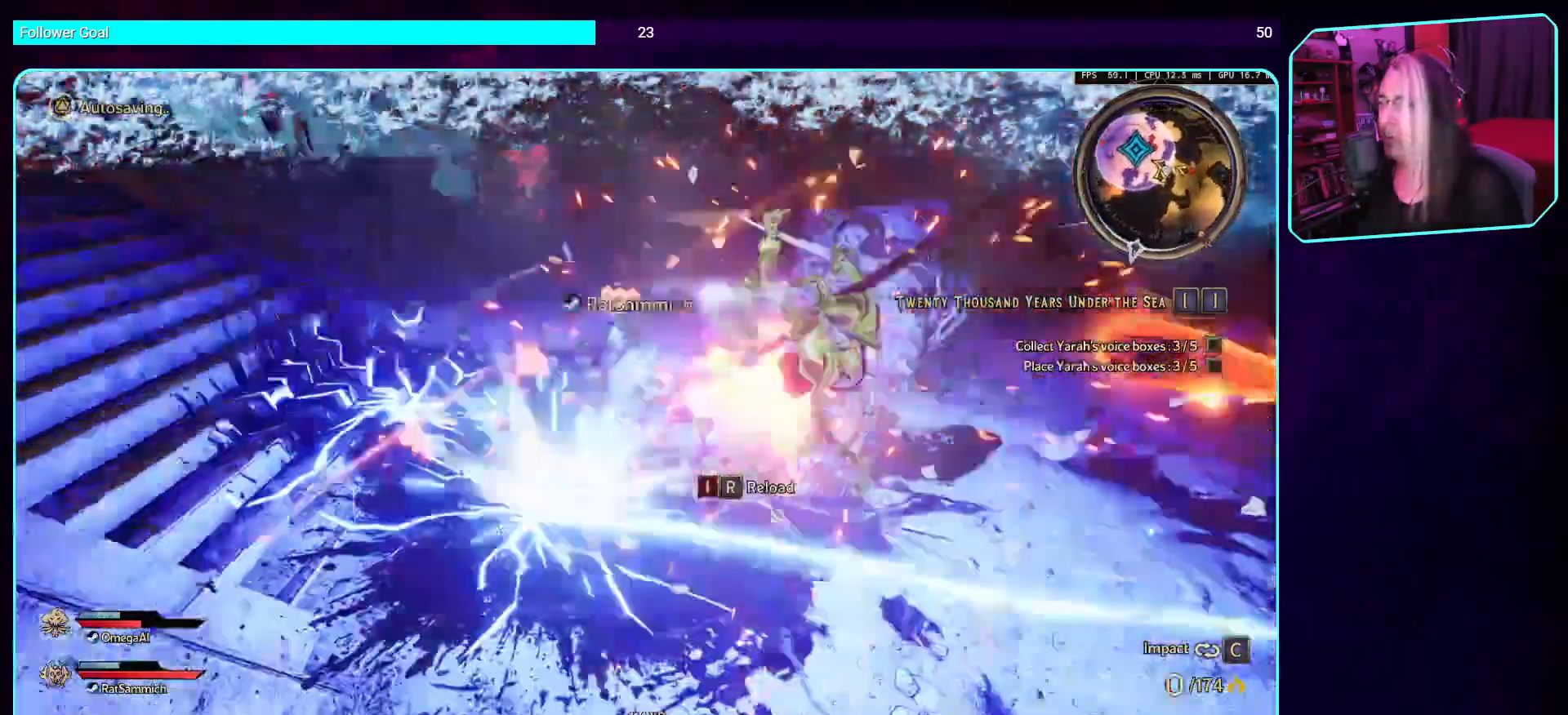
{"keys": ["a", "w"], "mouse": [], "events": [[101, "mouse_mb4", "down"], [202, "s", "up"], [219, "mouse_left", "up"], [403, "w", "down"], [420, "mouse_mb4", "up"]]}
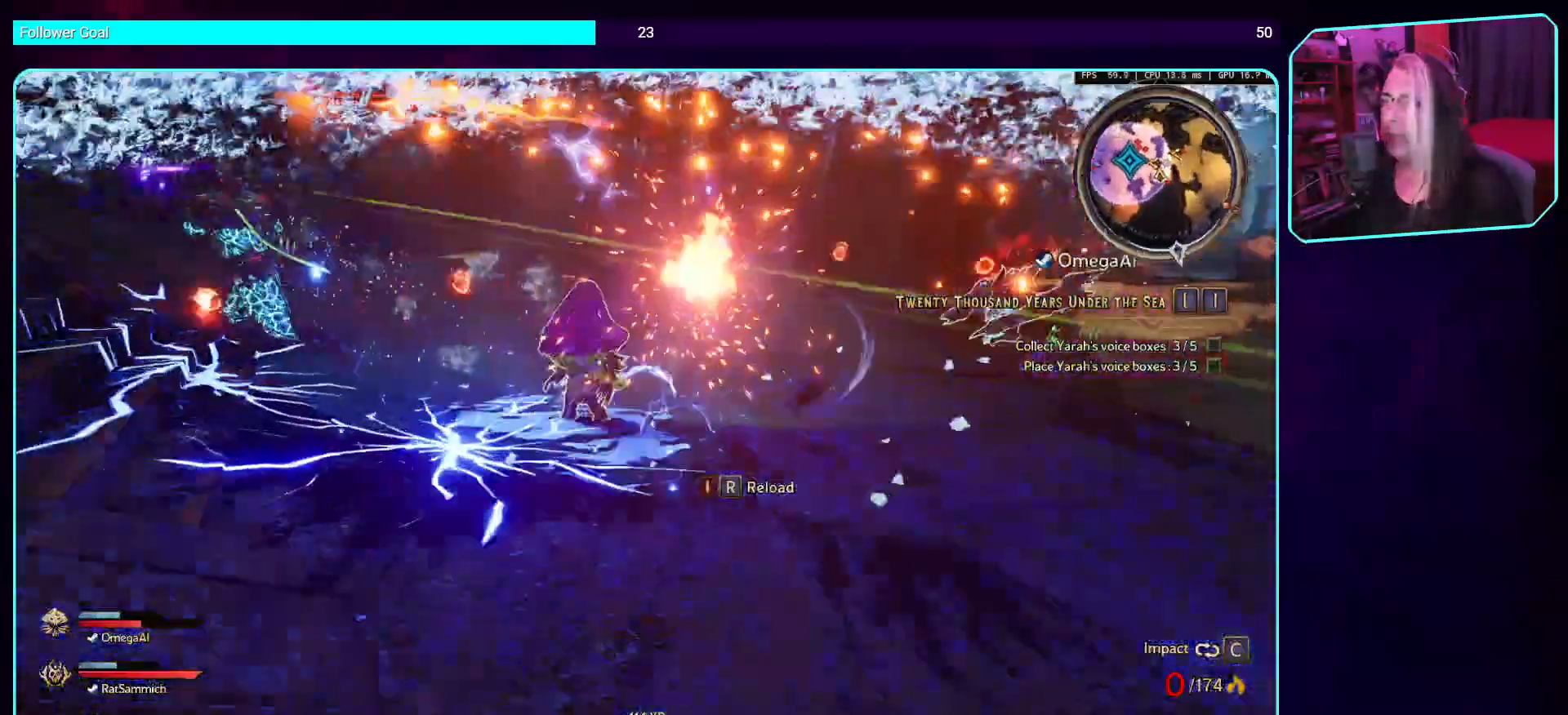
{"keys": [], "mouse": [], "events": [[34, "w", "up"], [185, "a", "up"], [185, "mouse_mb4", "down"], [185, "w", "down"], [369, "mouse_mb4", "up"], [369, "w", "up"]]}
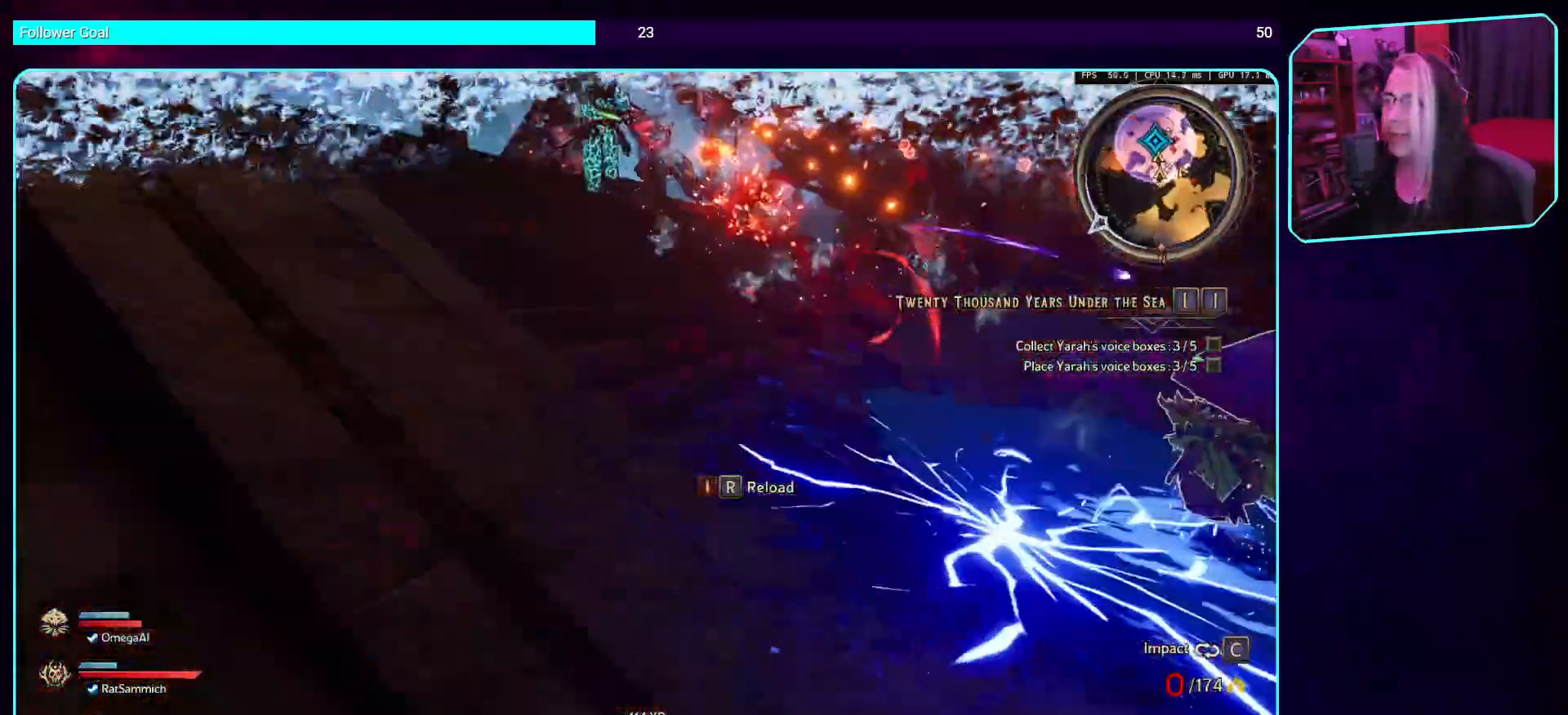
{"keys": ["d"], "mouse": [], "events": [[84, "mouse_mb5", "down"], [302, "mouse_mb5", "up"], [470, "d", "down"]]}
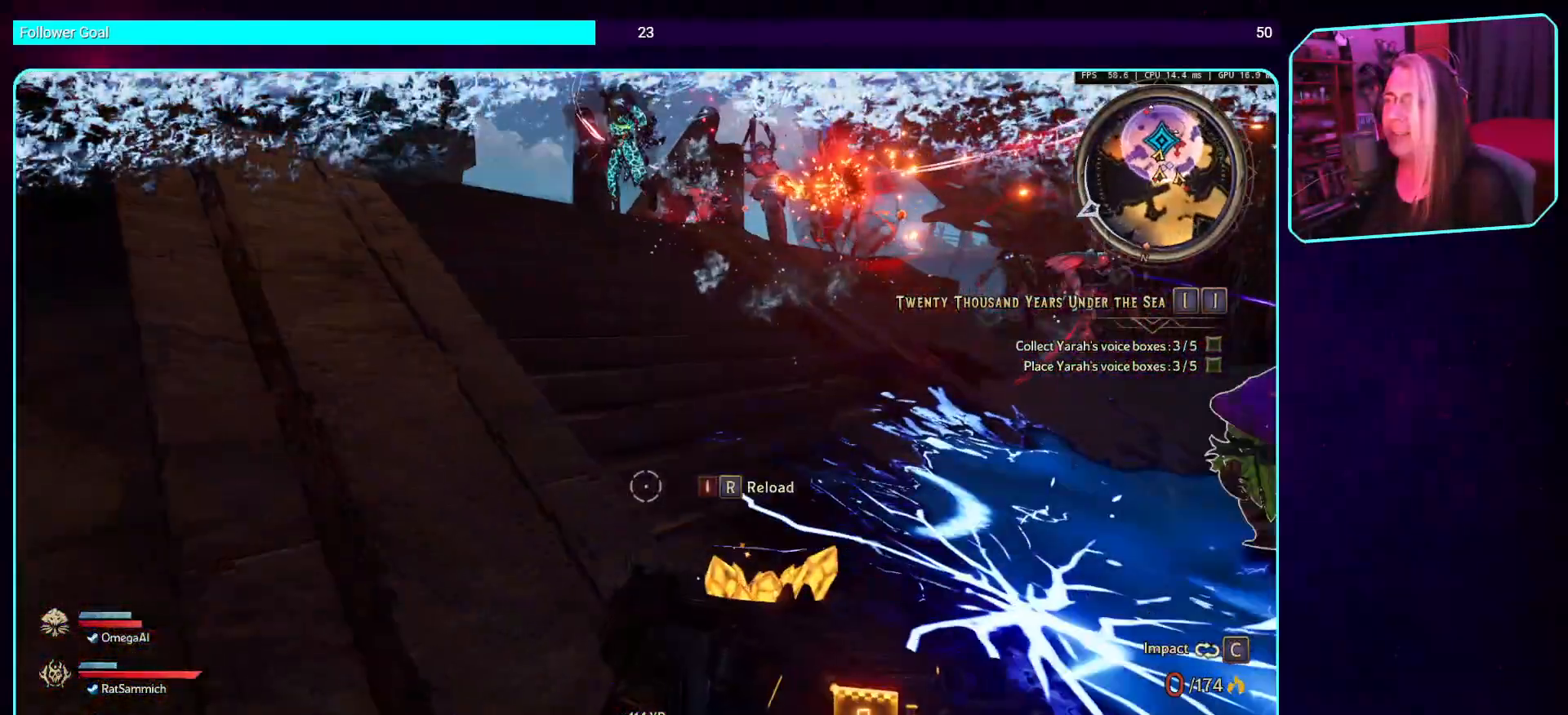
{"keys": ["d"], "mouse": ["mb5"], "events": [[134, "mouse_mb5", "down"], [285, "mouse_mb5", "up"], [386, "mouse_mb5", "down"]]}
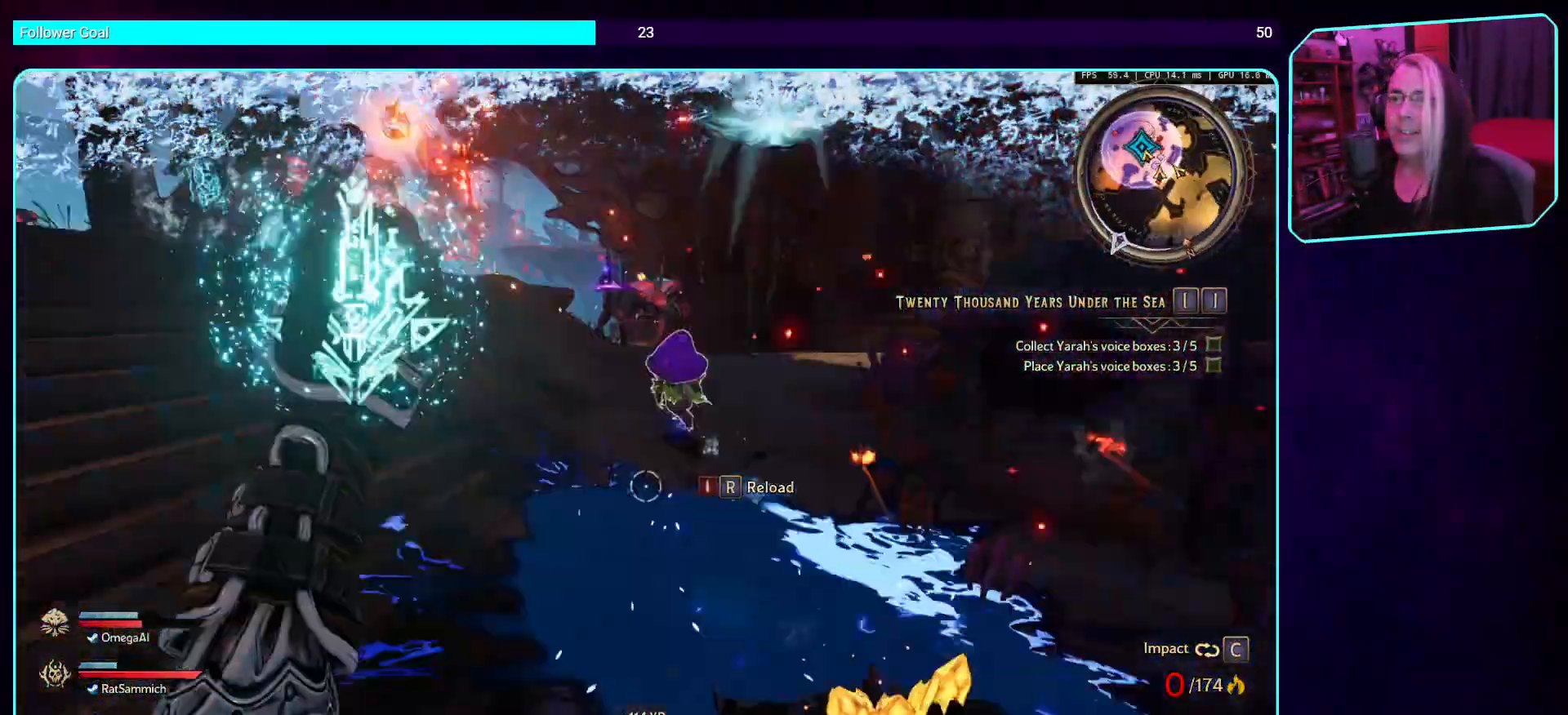
{"keys": ["a", "space", "w"], "mouse": [], "events": [[51, "a", "down"], [101, "mouse_mb5", "up"], [185, "d", "up"], [185, "mouse_mb5", "down"], [336, "space", "down"], [336, "w", "down"], [403, "mouse_mb5", "up"]]}
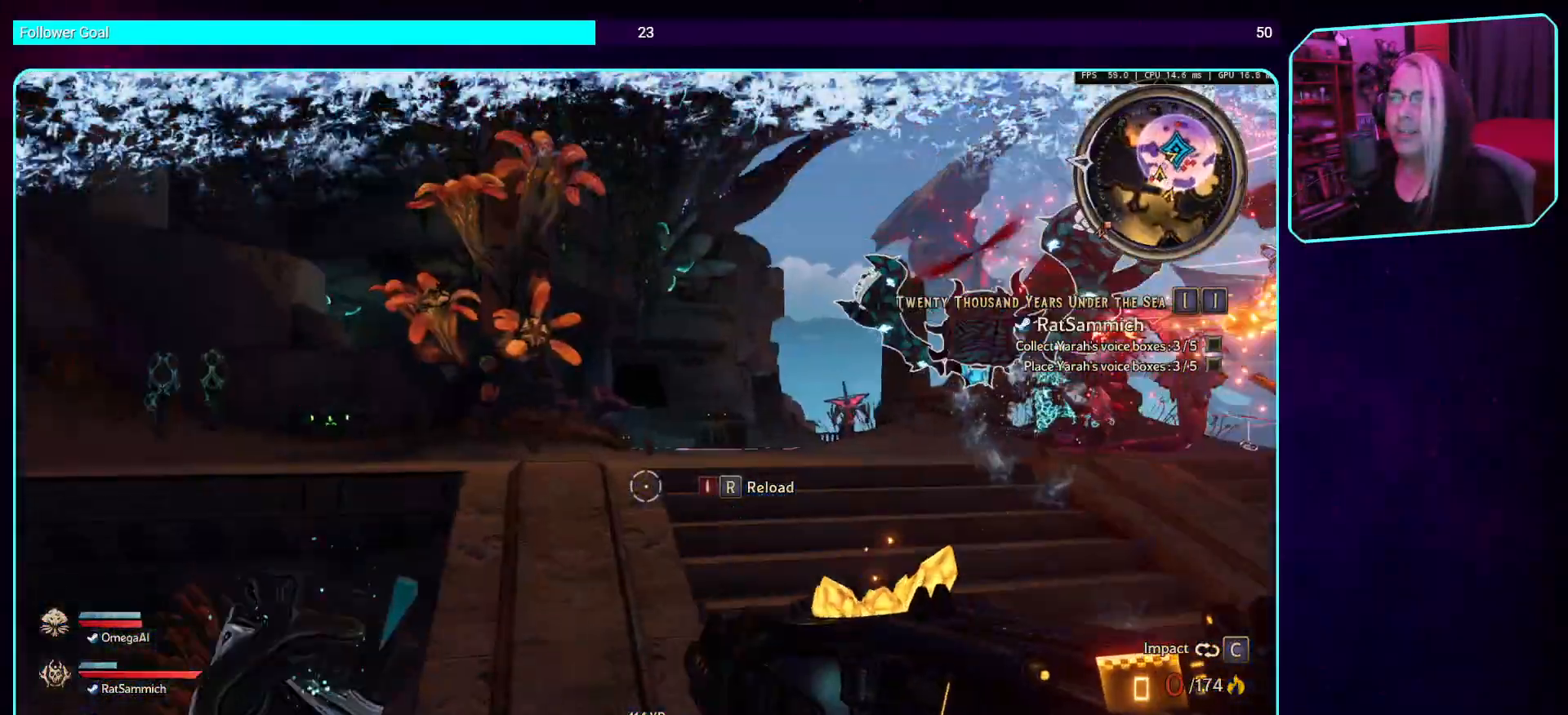
{"keys": ["w"], "mouse": [], "events": [[34, "space", "up"], [185, "a", "up"], [336, "shift", "down"], [487, "shift", "up"]]}
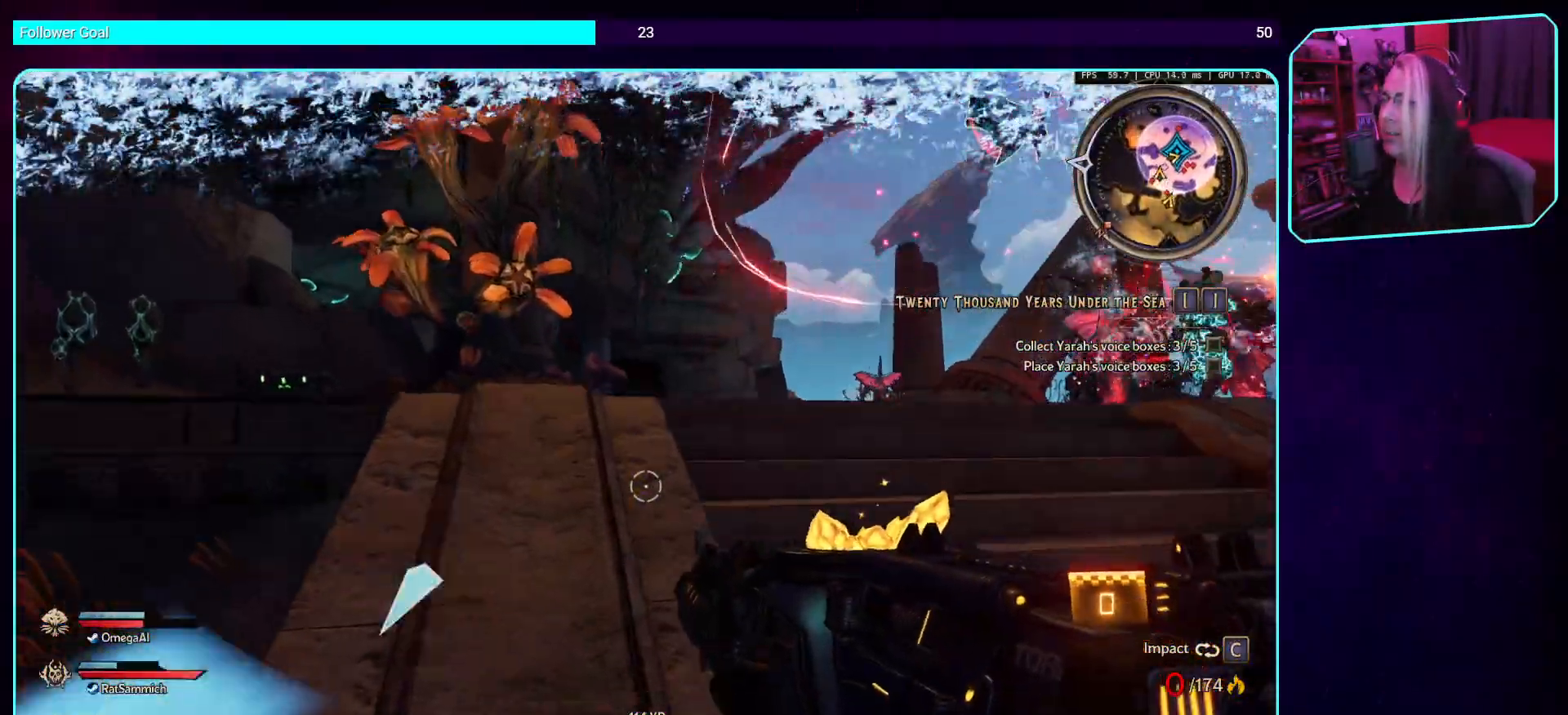
{"keys": ["a", "w"], "mouse": [], "events": [[67, "space", "down"], [168, "space", "up"], [268, "space", "down"], [436, "a", "down"], [436, "space", "up"]]}